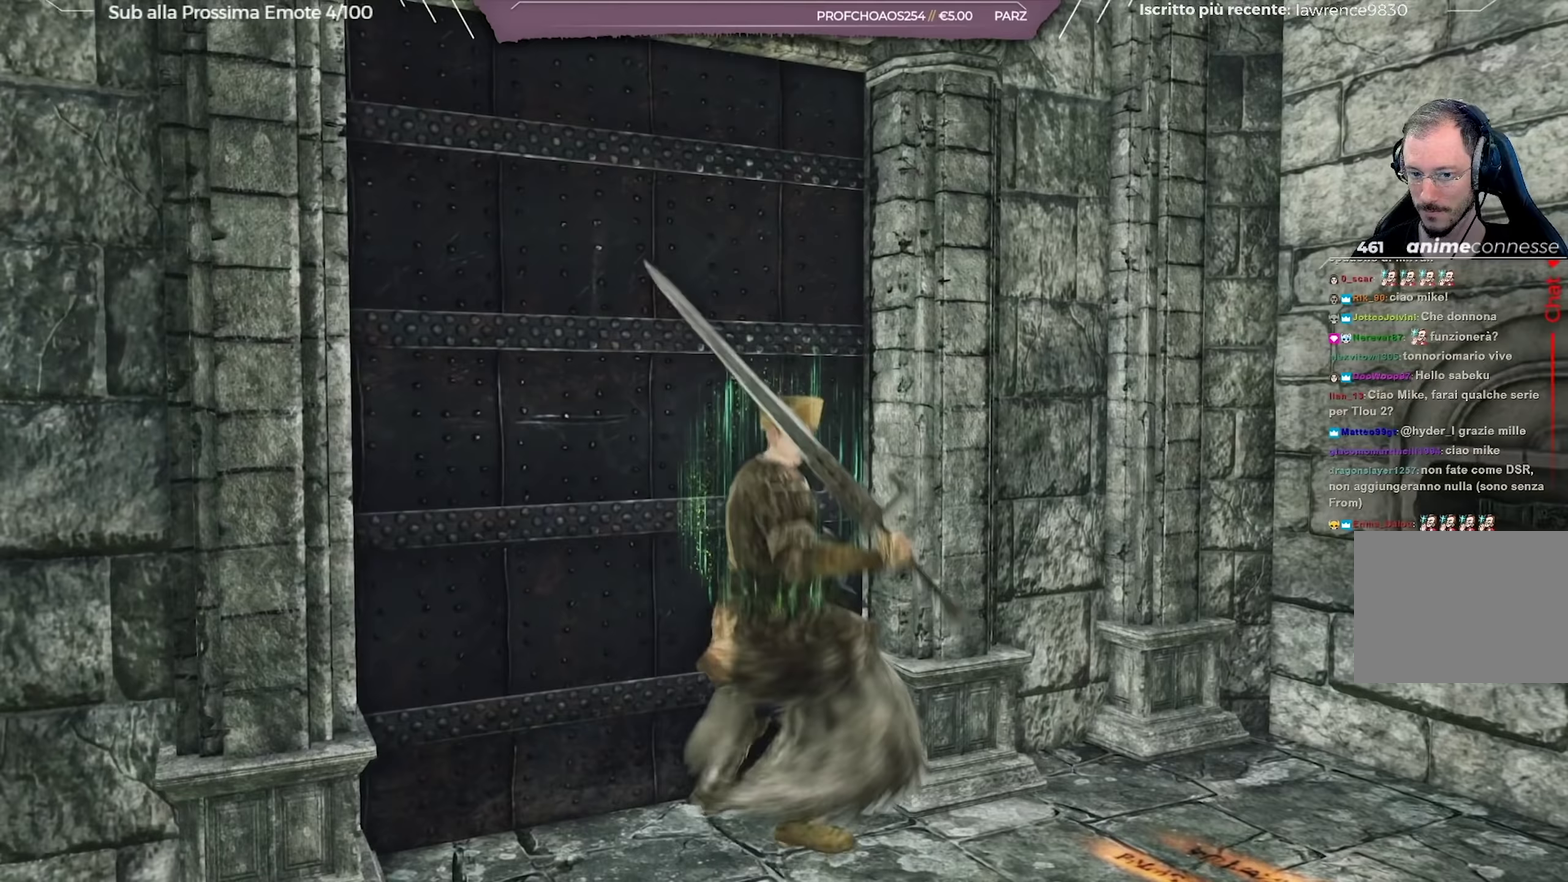
Gameplay with a controller (Xbox layout); each line is a JSON object with the inputs held at the frame after it (dt_ms = milliseconds from this image to that frame). "button_events" lists button changes between this image and that frame as [ms after this image, input, new state], when the widget could be followed in between (sticks are given only as held states). Not read: L1 R1.
{"dt_ms": 350, "buttons": [], "left_stick": "up-right", "right_stick": "center", "button_events": []}
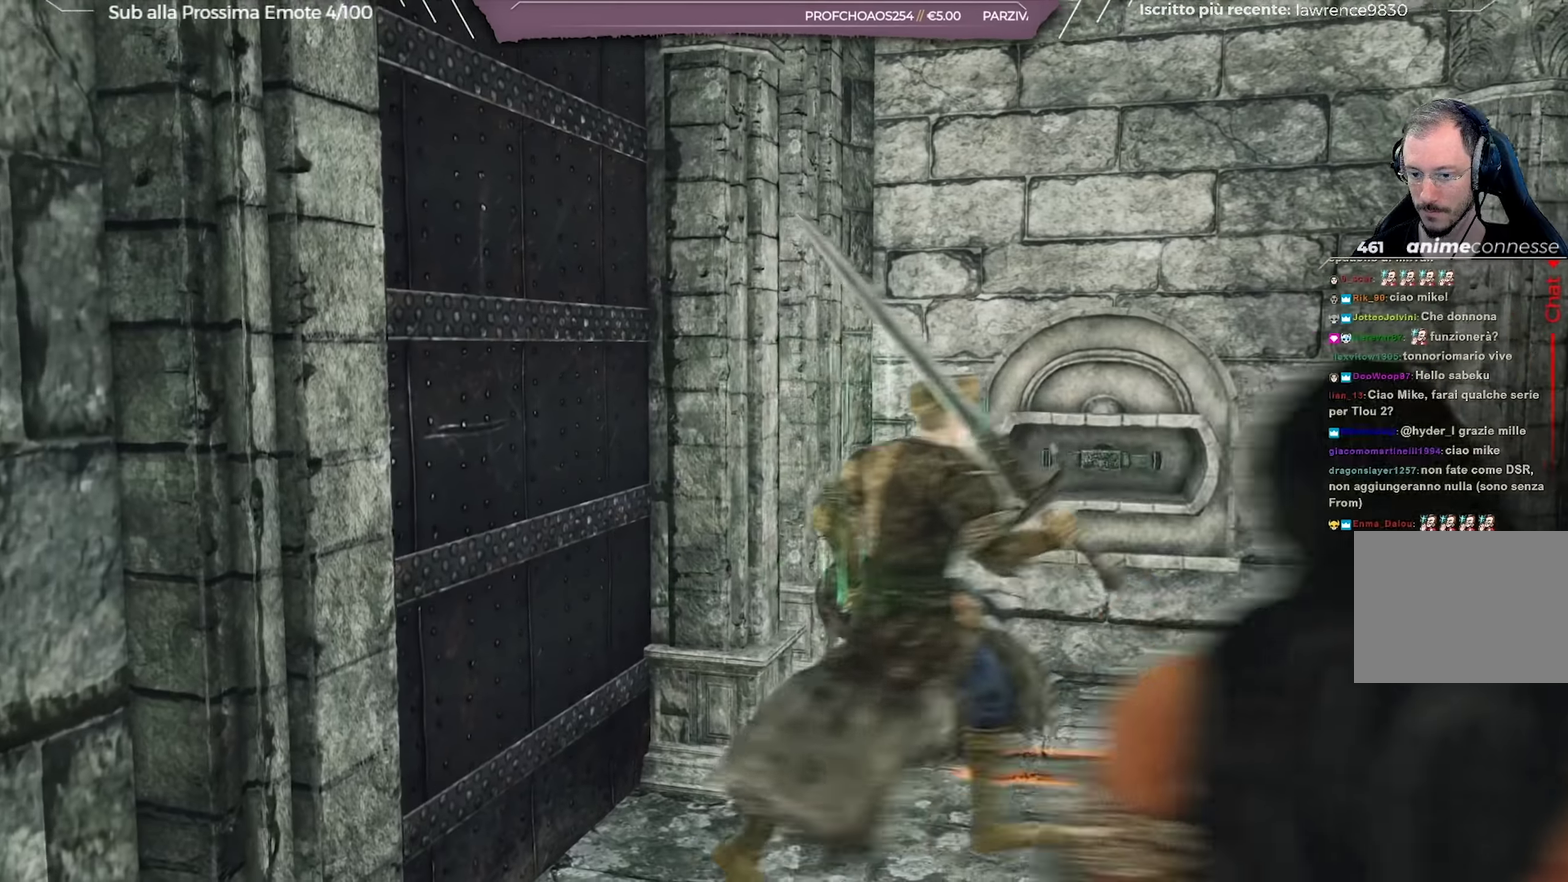
{"dt_ms": 601, "buttons": [], "left_stick": "up-right", "right_stick": "center", "button_events": [[417, "A", "down"], [484, "A", "up"]]}
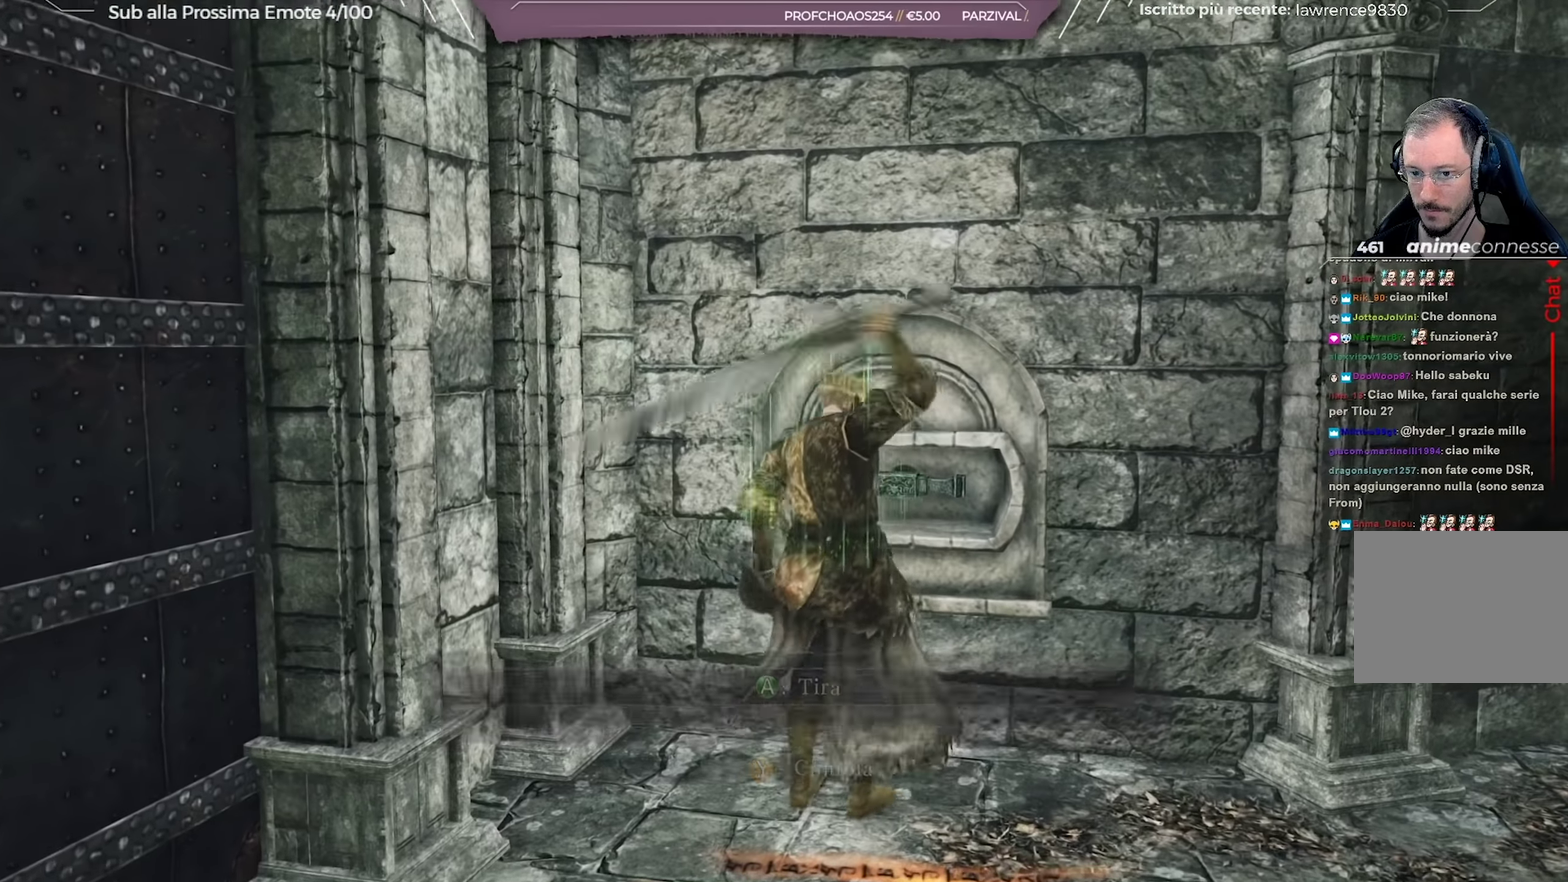
{"dt_ms": 567, "buttons": [], "left_stick": "center", "right_stick": "center", "button_events": []}
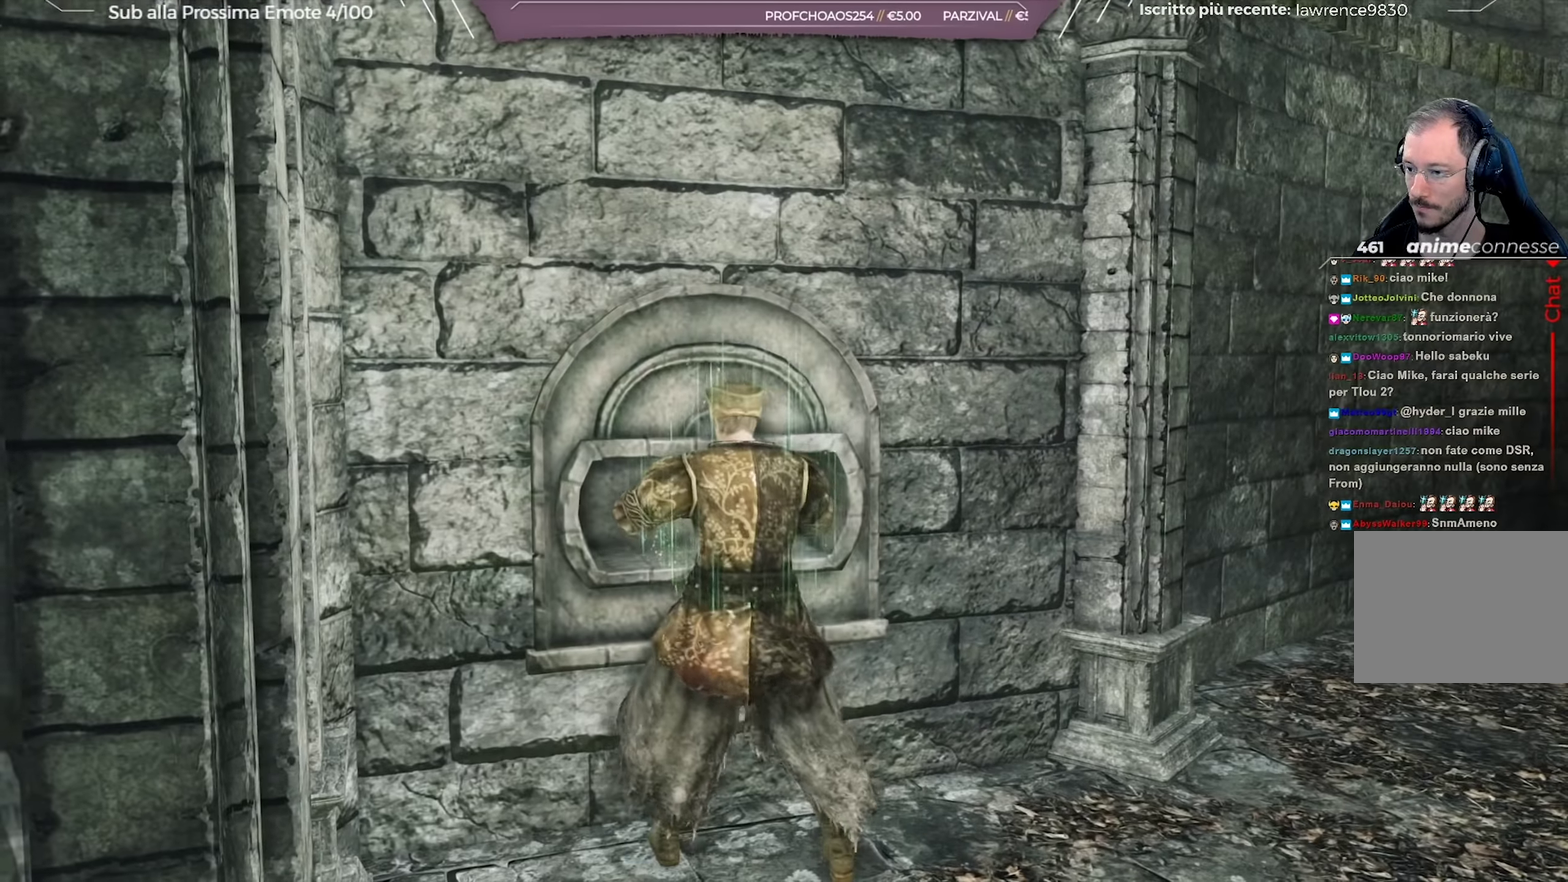
{"dt_ms": 434, "buttons": [], "left_stick": "center", "right_stick": "right", "button_events": []}
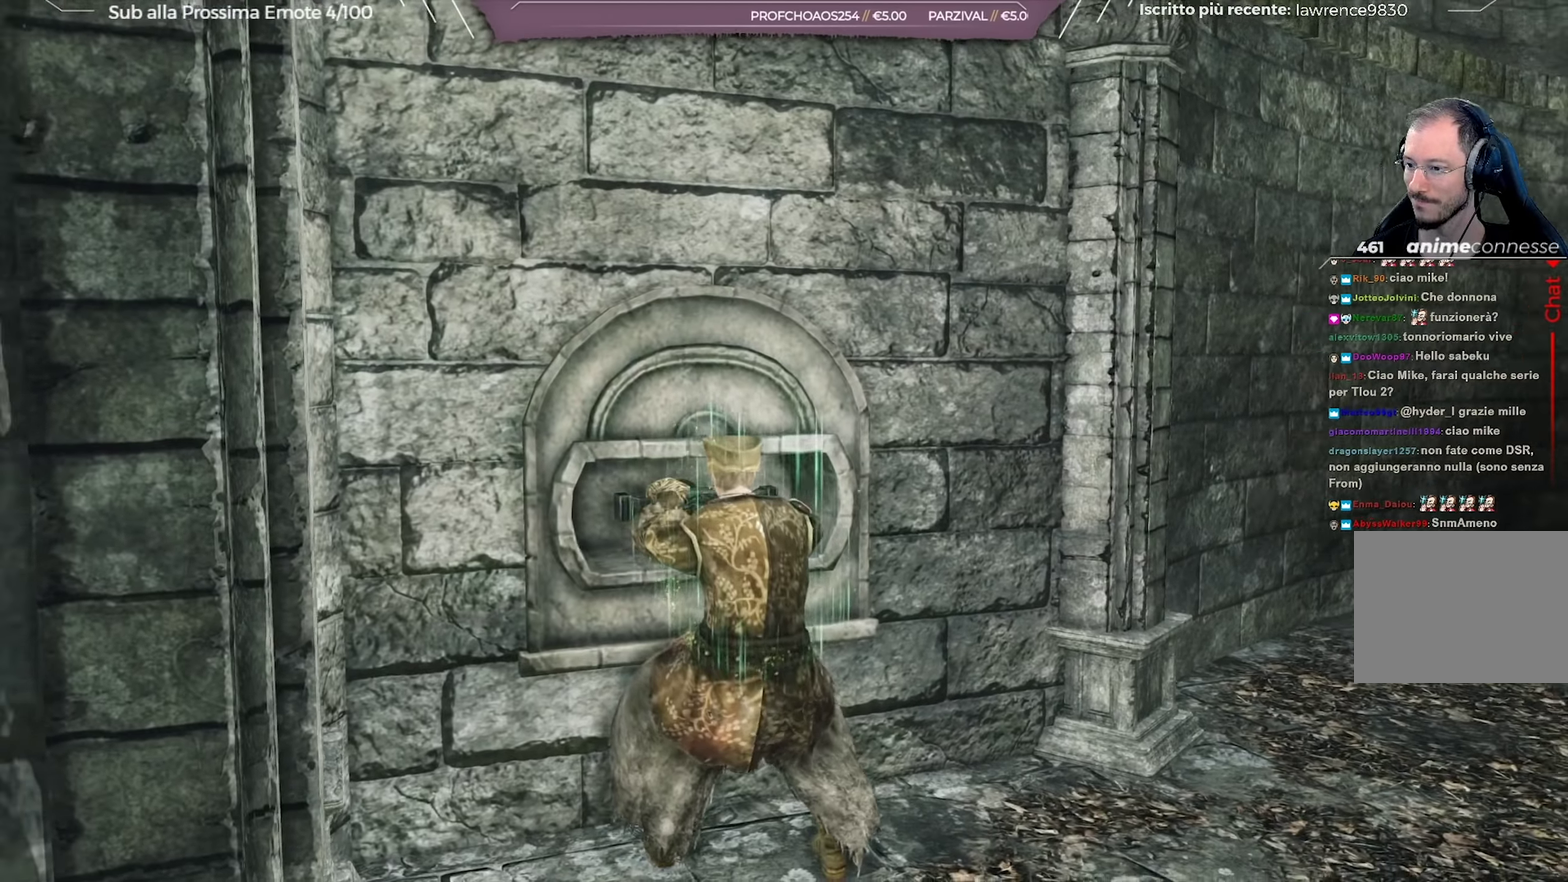
{"dt_ms": 551, "buttons": [], "left_stick": "center", "right_stick": "center", "button_events": []}
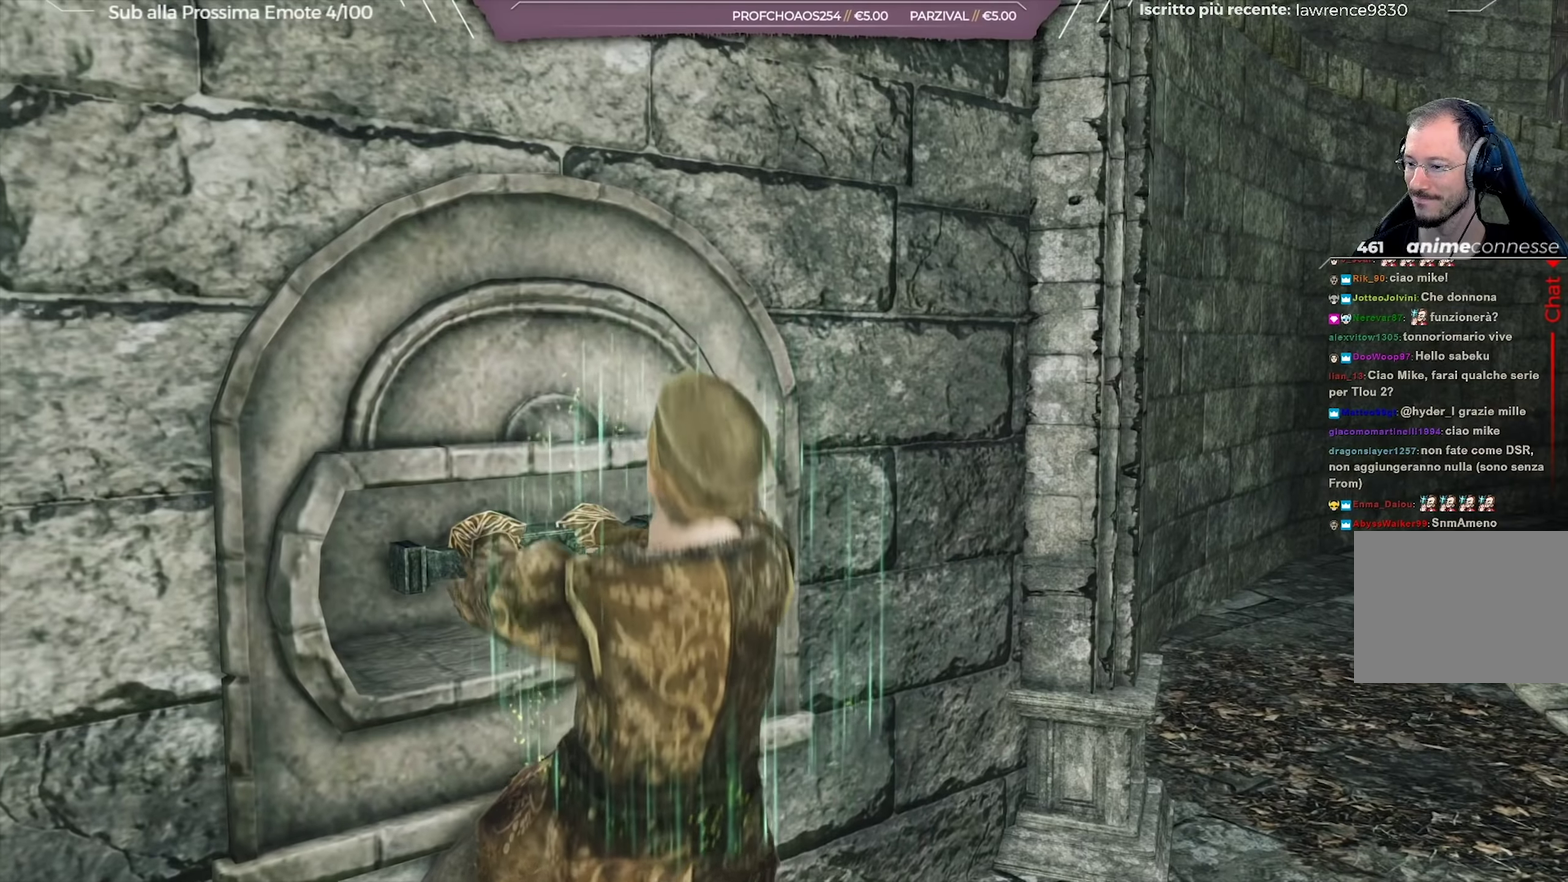
{"dt_ms": 500, "buttons": [], "left_stick": "center", "right_stick": "center", "button_events": []}
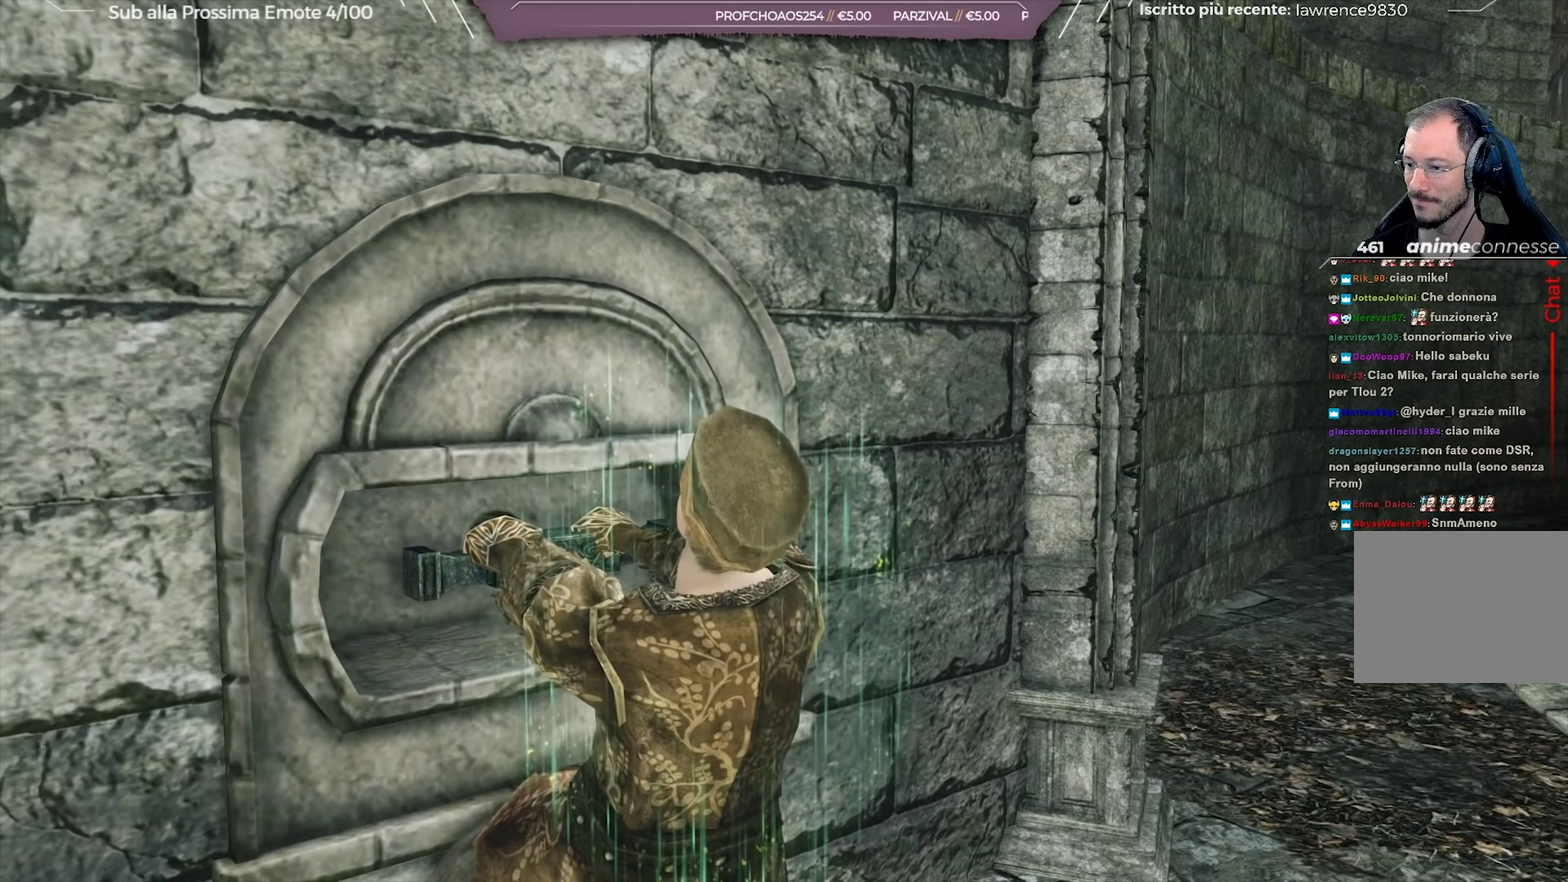
{"dt_ms": 501, "buttons": [], "left_stick": "center", "right_stick": "center", "button_events": []}
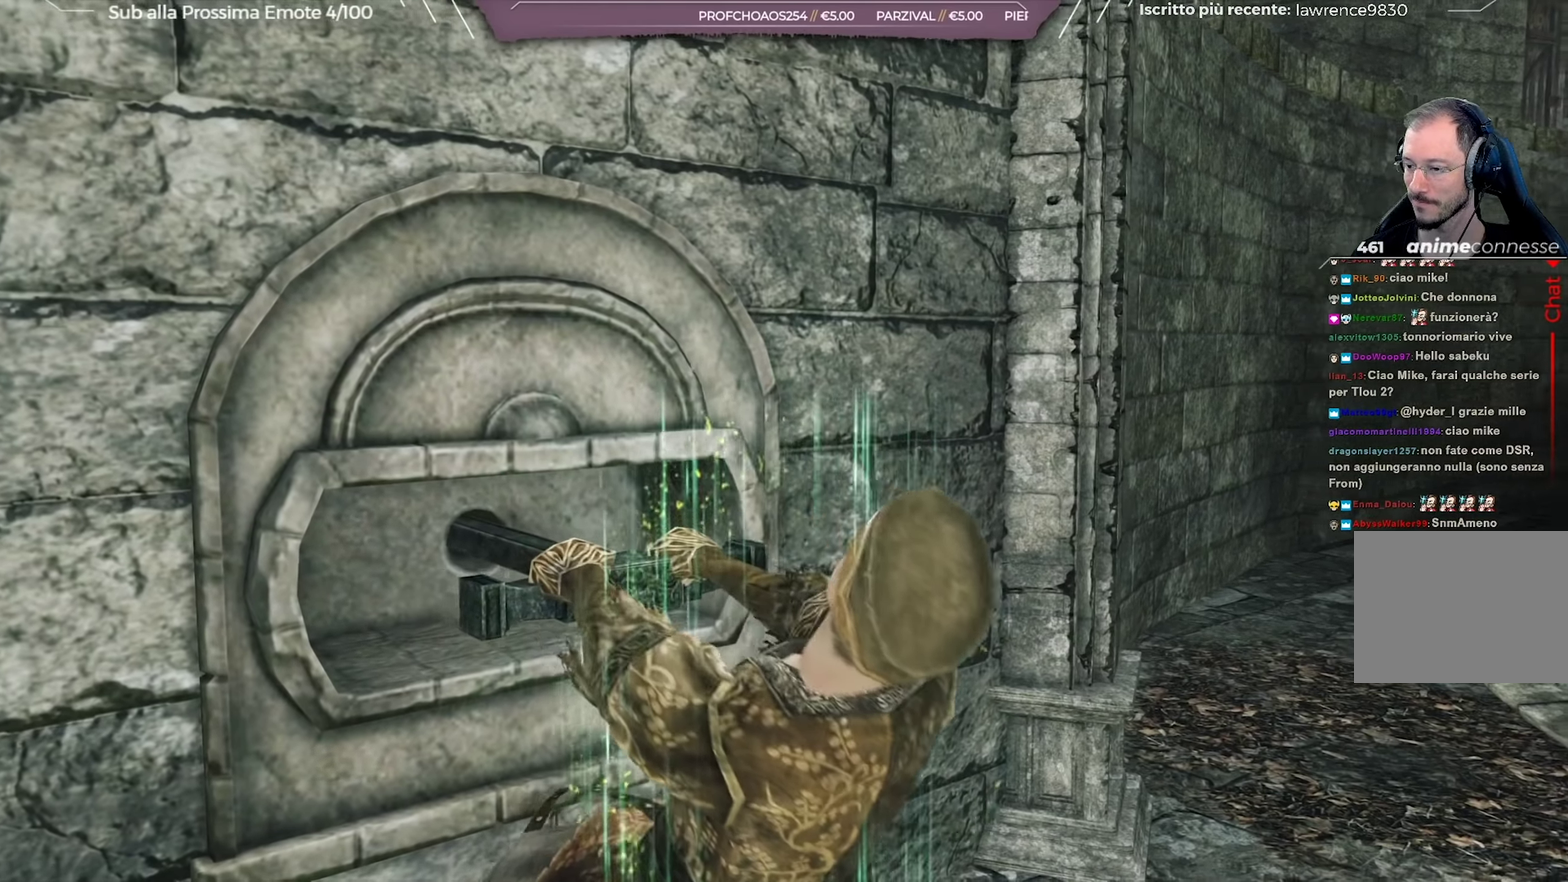
{"dt_ms": 250, "buttons": [], "left_stick": "center", "right_stick": "right", "button_events": []}
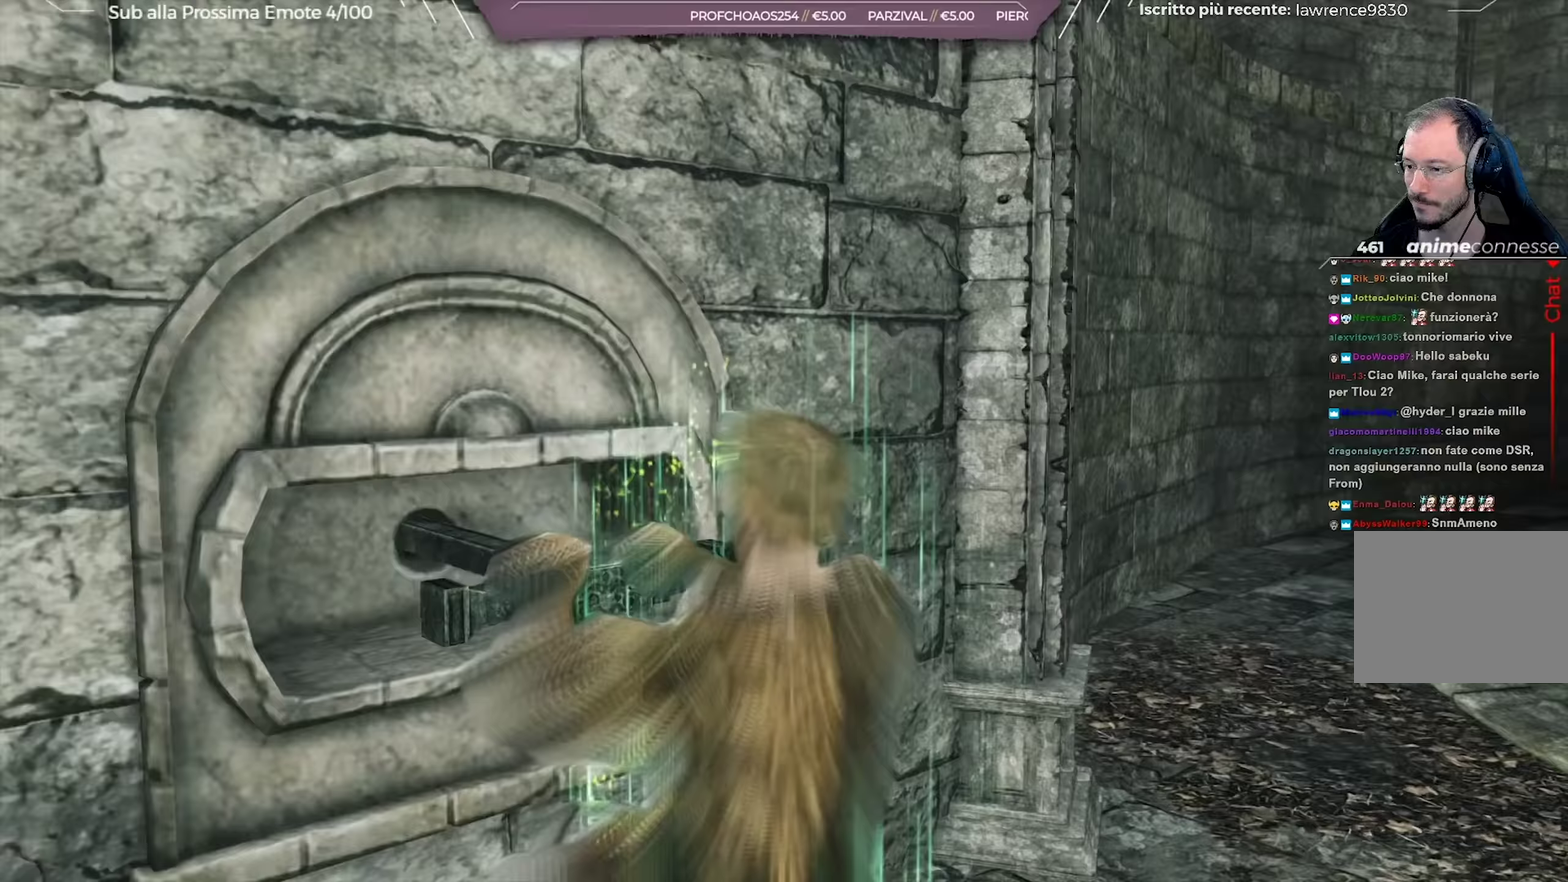
{"dt_ms": 700, "buttons": [], "left_stick": "center", "right_stick": "center", "button_events": []}
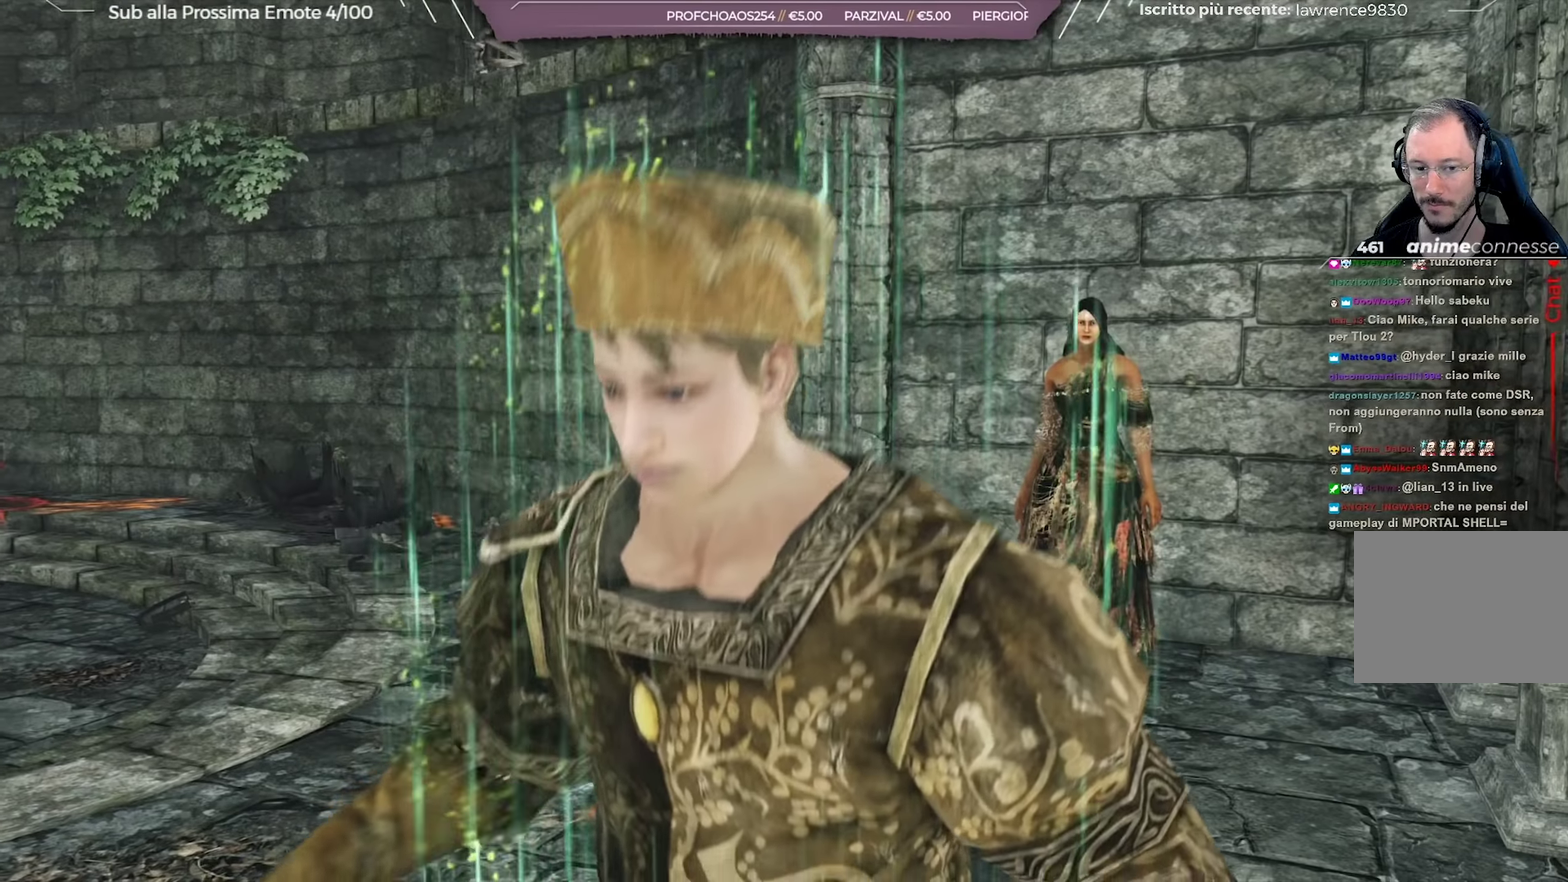
{"dt_ms": 702, "buttons": [], "left_stick": "up", "right_stick": "center", "button_events": []}
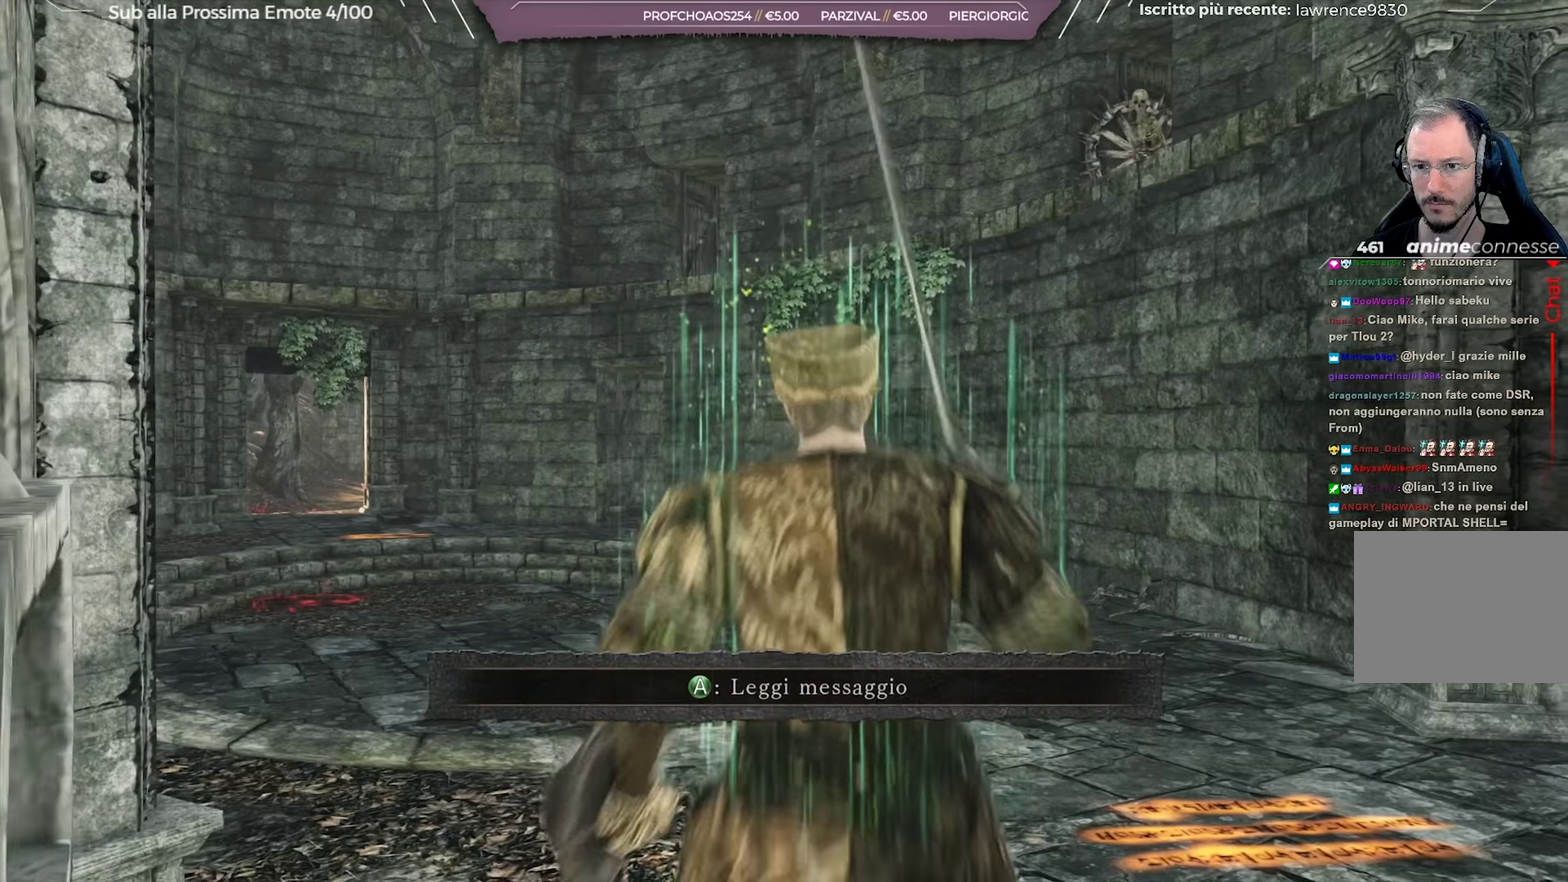
{"dt_ms": 350, "buttons": [], "left_stick": "up", "right_stick": "left", "button_events": []}
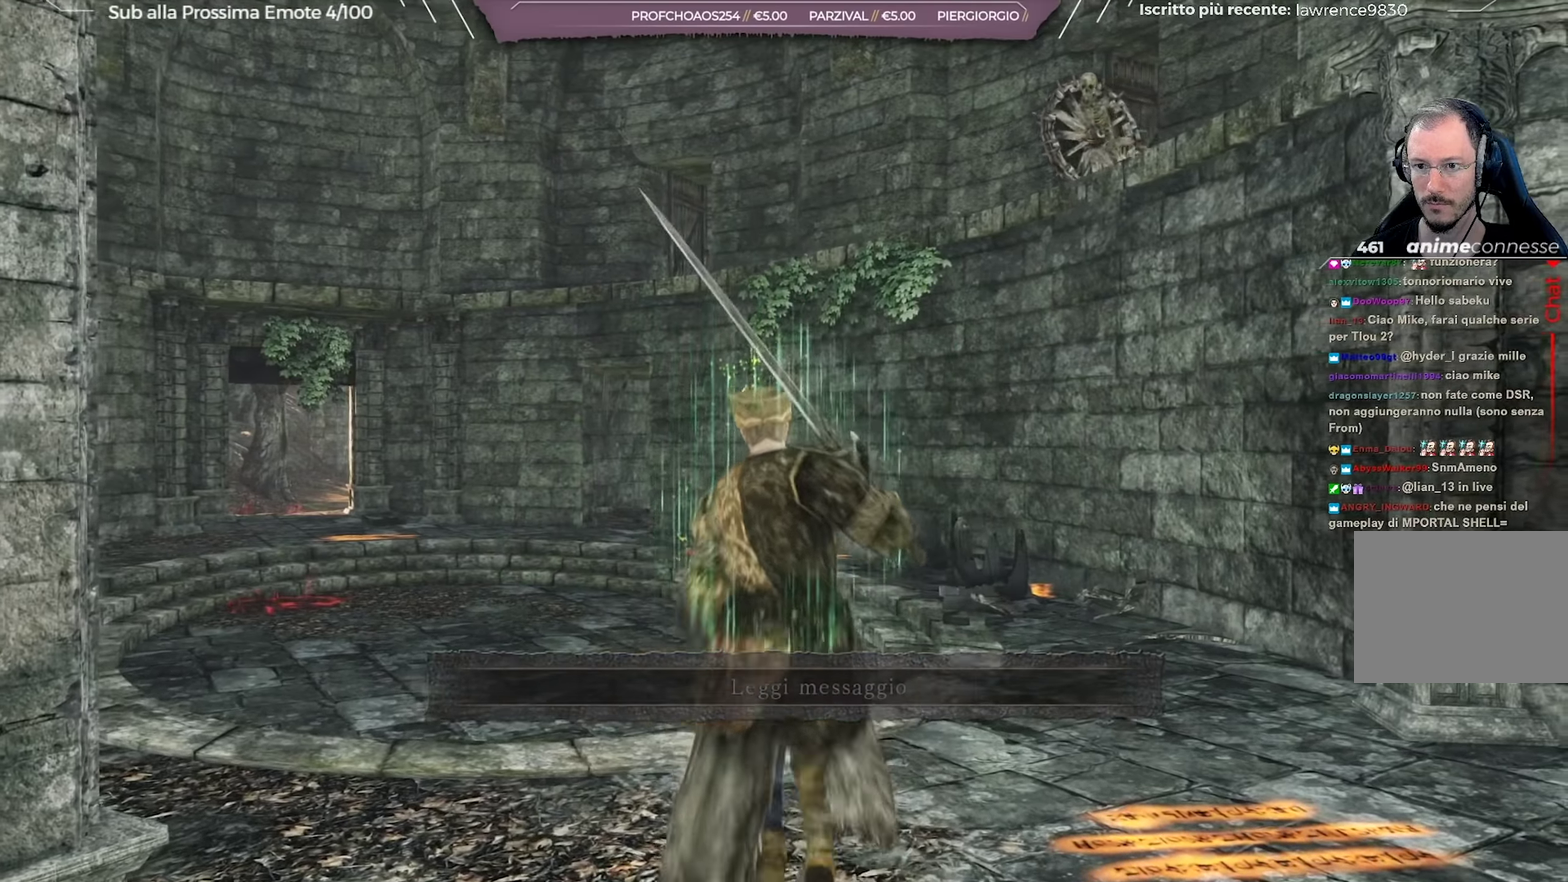
{"dt_ms": 350, "buttons": [], "left_stick": "up", "right_stick": "center", "button_events": []}
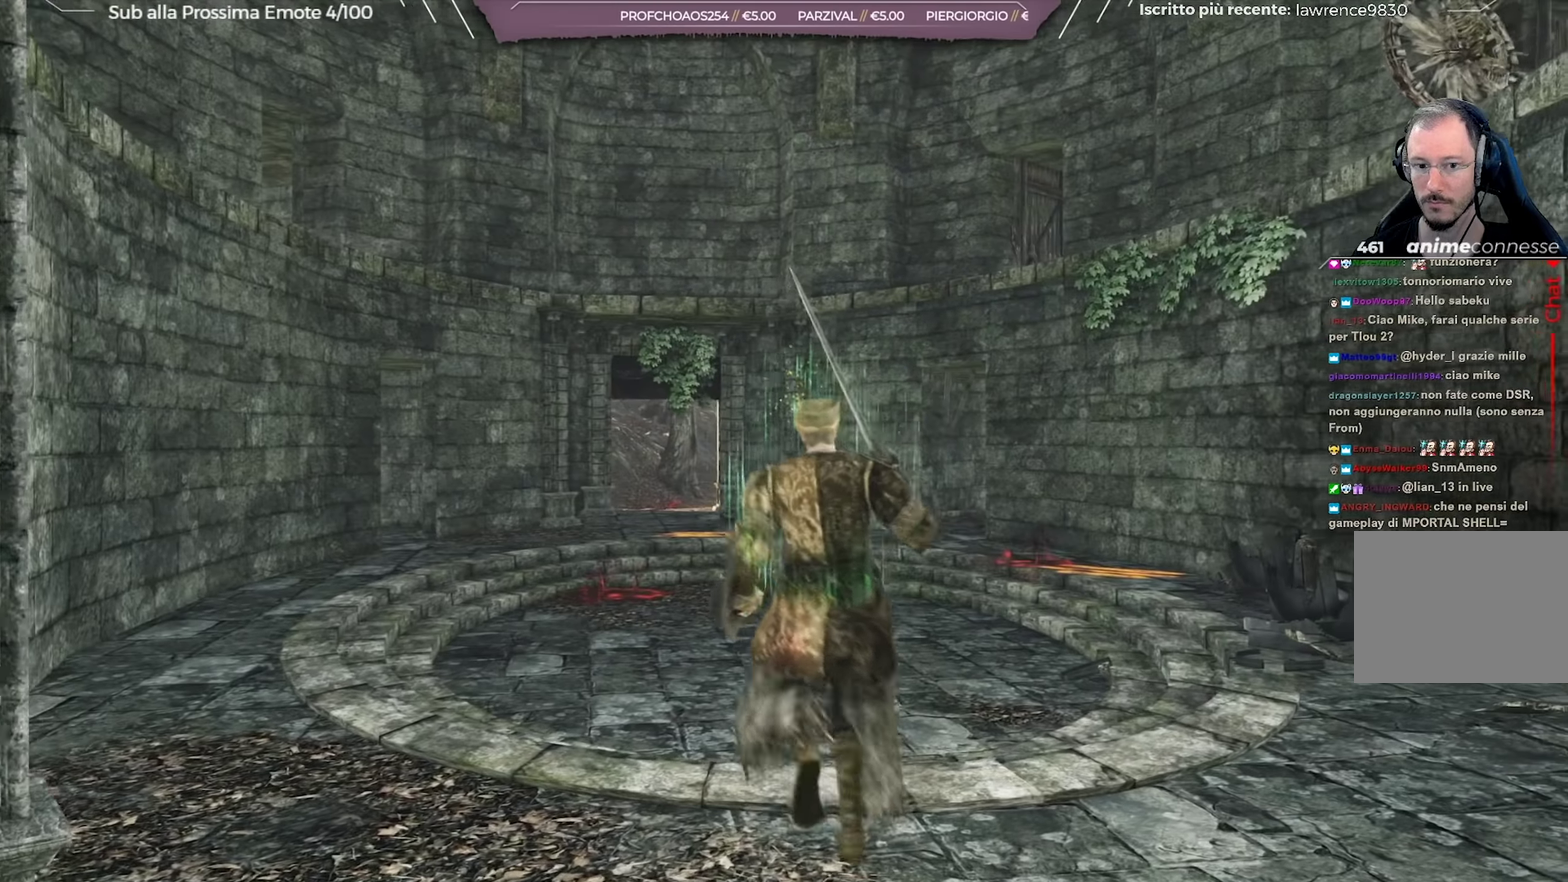
{"dt_ms": 701, "buttons": [], "left_stick": "up-left", "right_stick": "up-right", "button_events": [[284, "Y", "down"], [384, "Y", "up"]]}
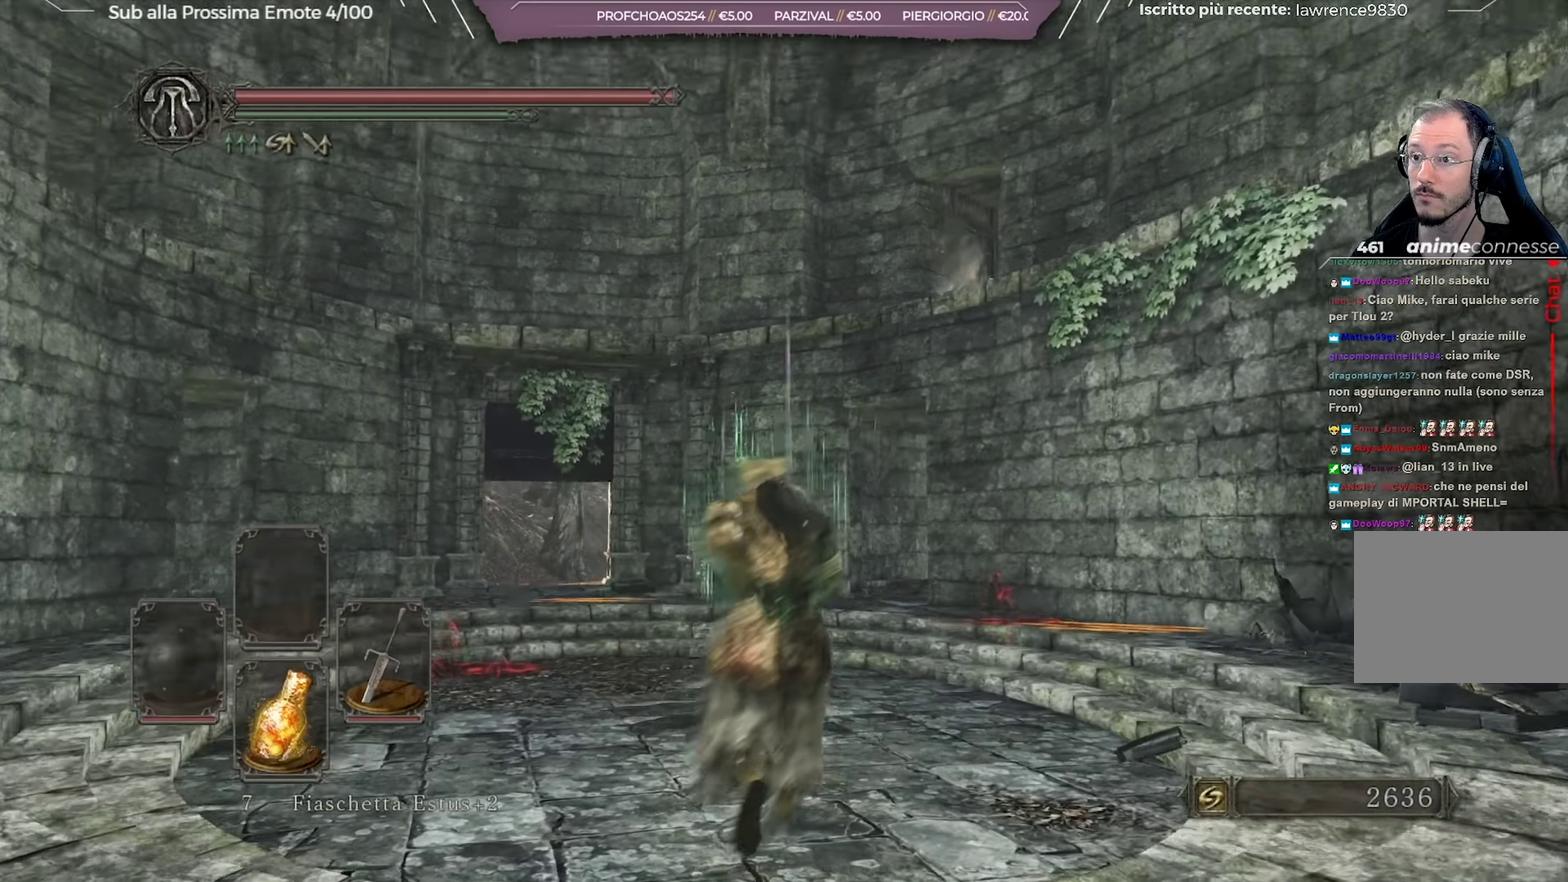
{"dt_ms": 450, "buttons": [], "left_stick": "up-left", "right_stick": "down-right", "button_events": []}
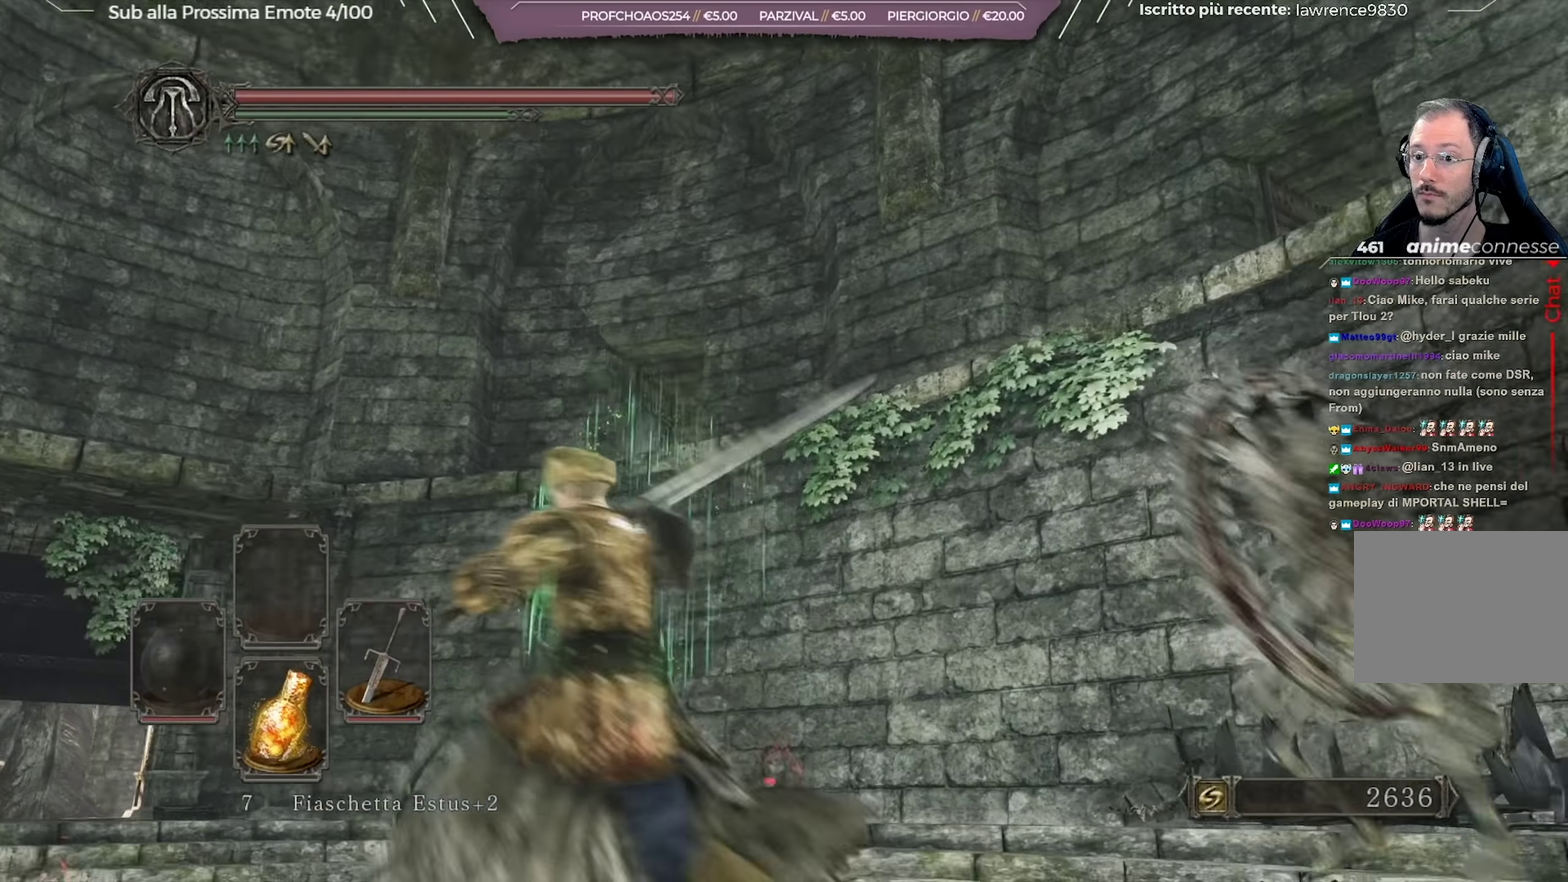
{"dt_ms": 251, "buttons": [], "left_stick": "up-right", "right_stick": "down-right", "button_events": []}
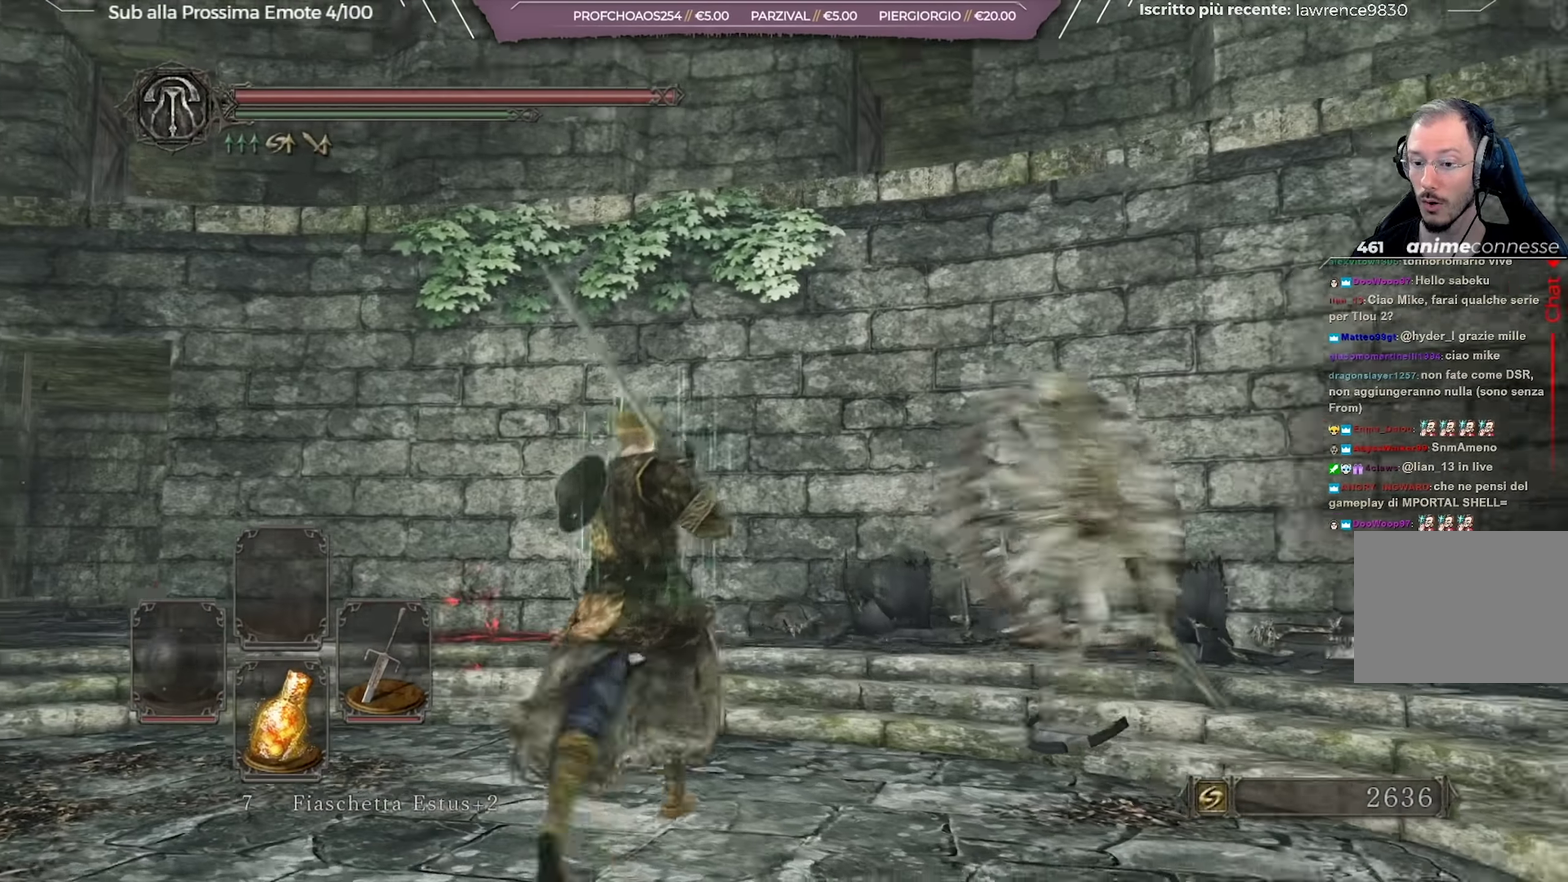
{"dt_ms": 700, "buttons": [], "left_stick": "up-right", "right_stick": "right", "button_events": []}
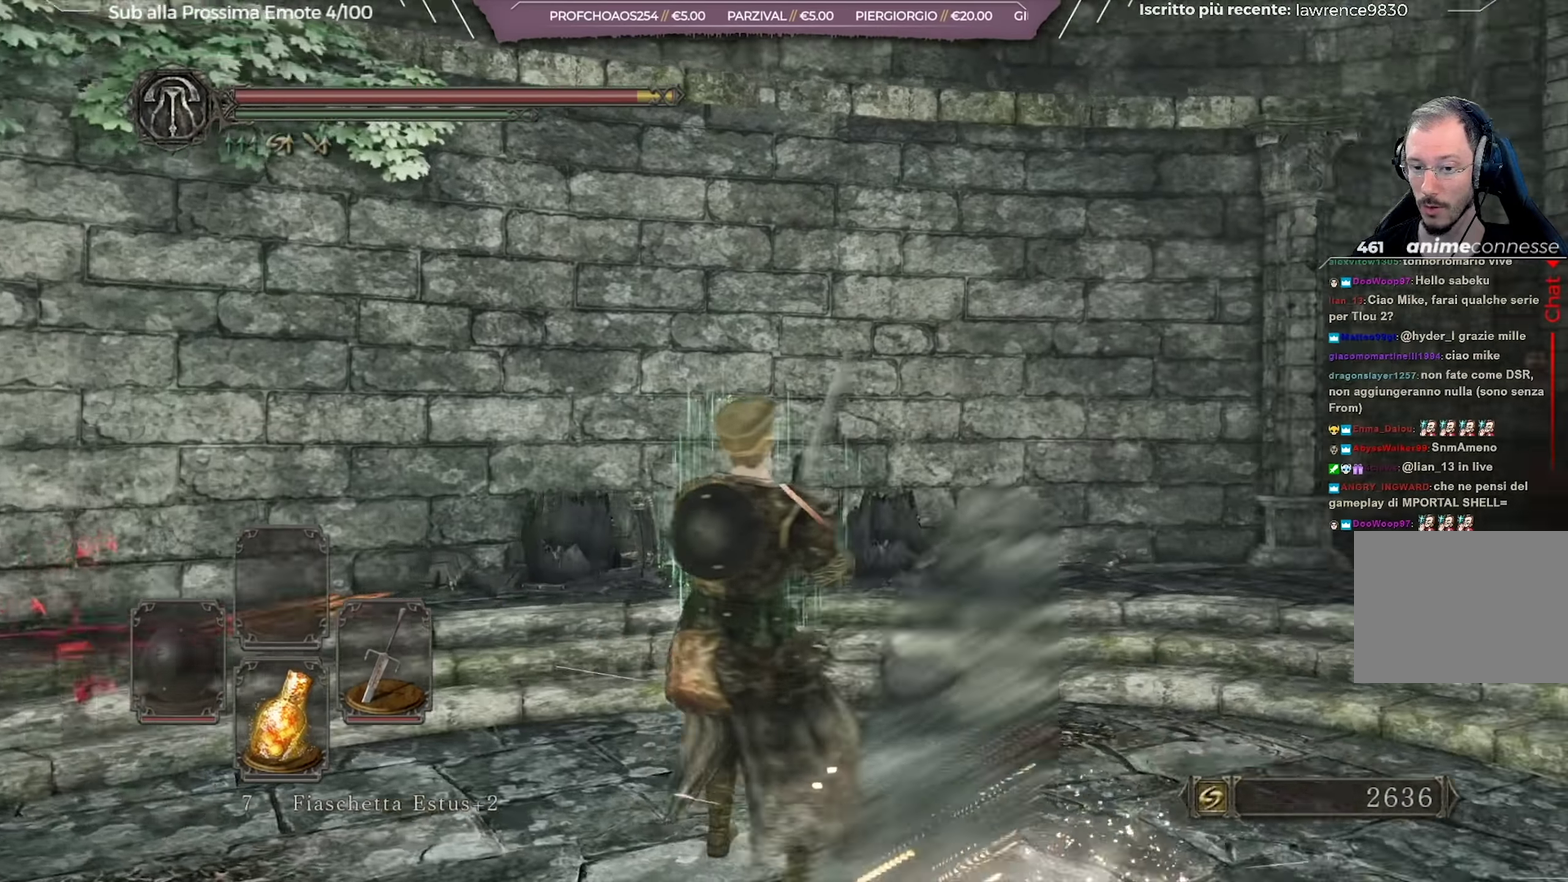
{"dt_ms": 701, "buttons": [], "left_stick": "up-left", "right_stick": "down-right"}
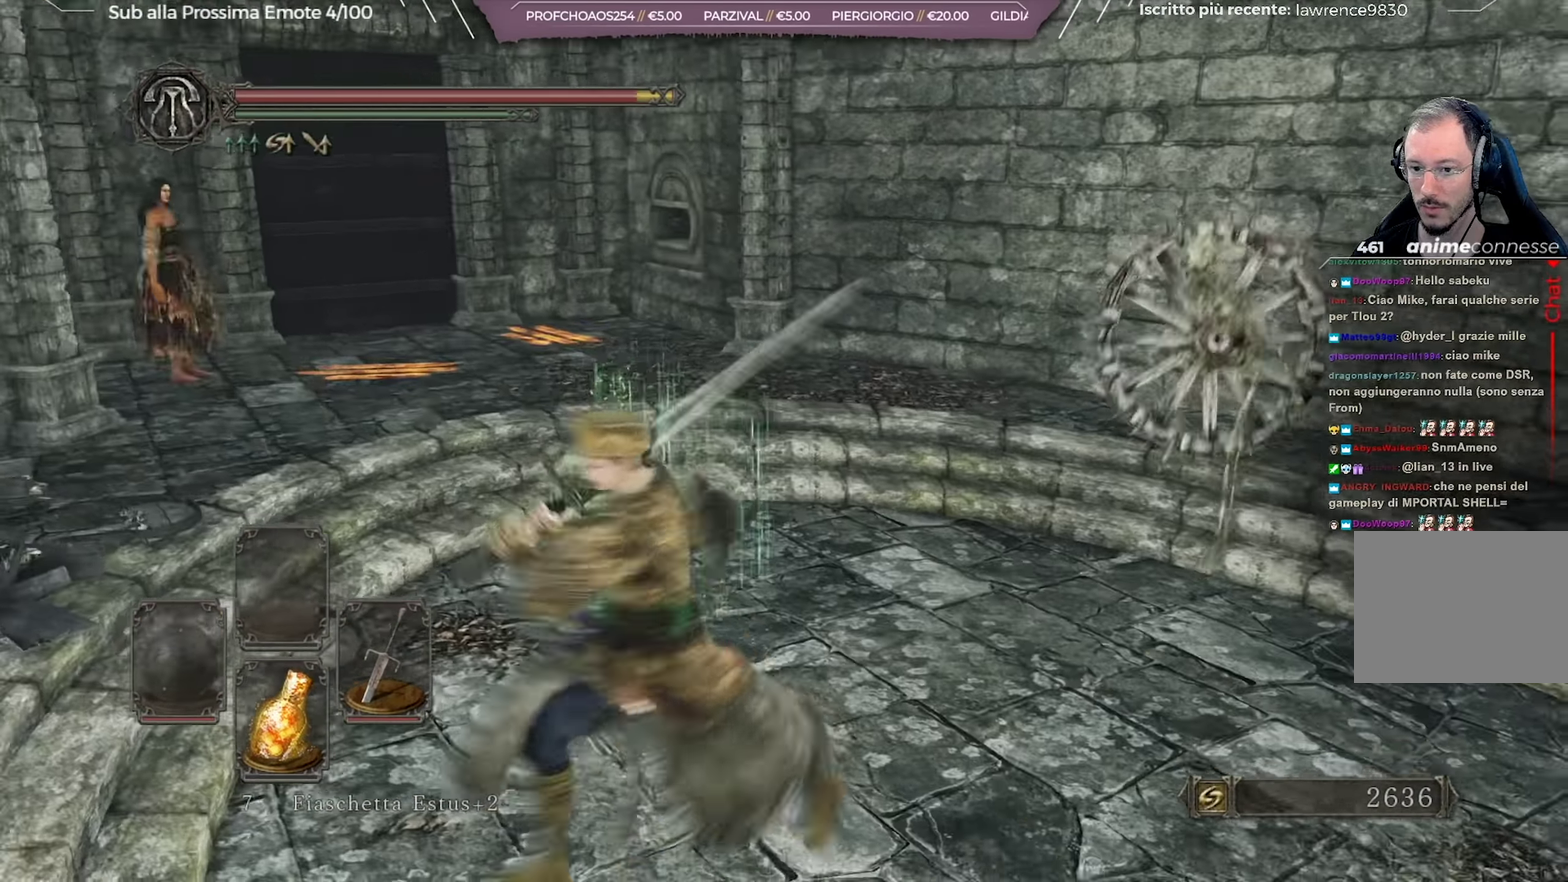
{"dt_ms": 350, "buttons": [], "left_stick": "up-right", "right_stick": "center"}
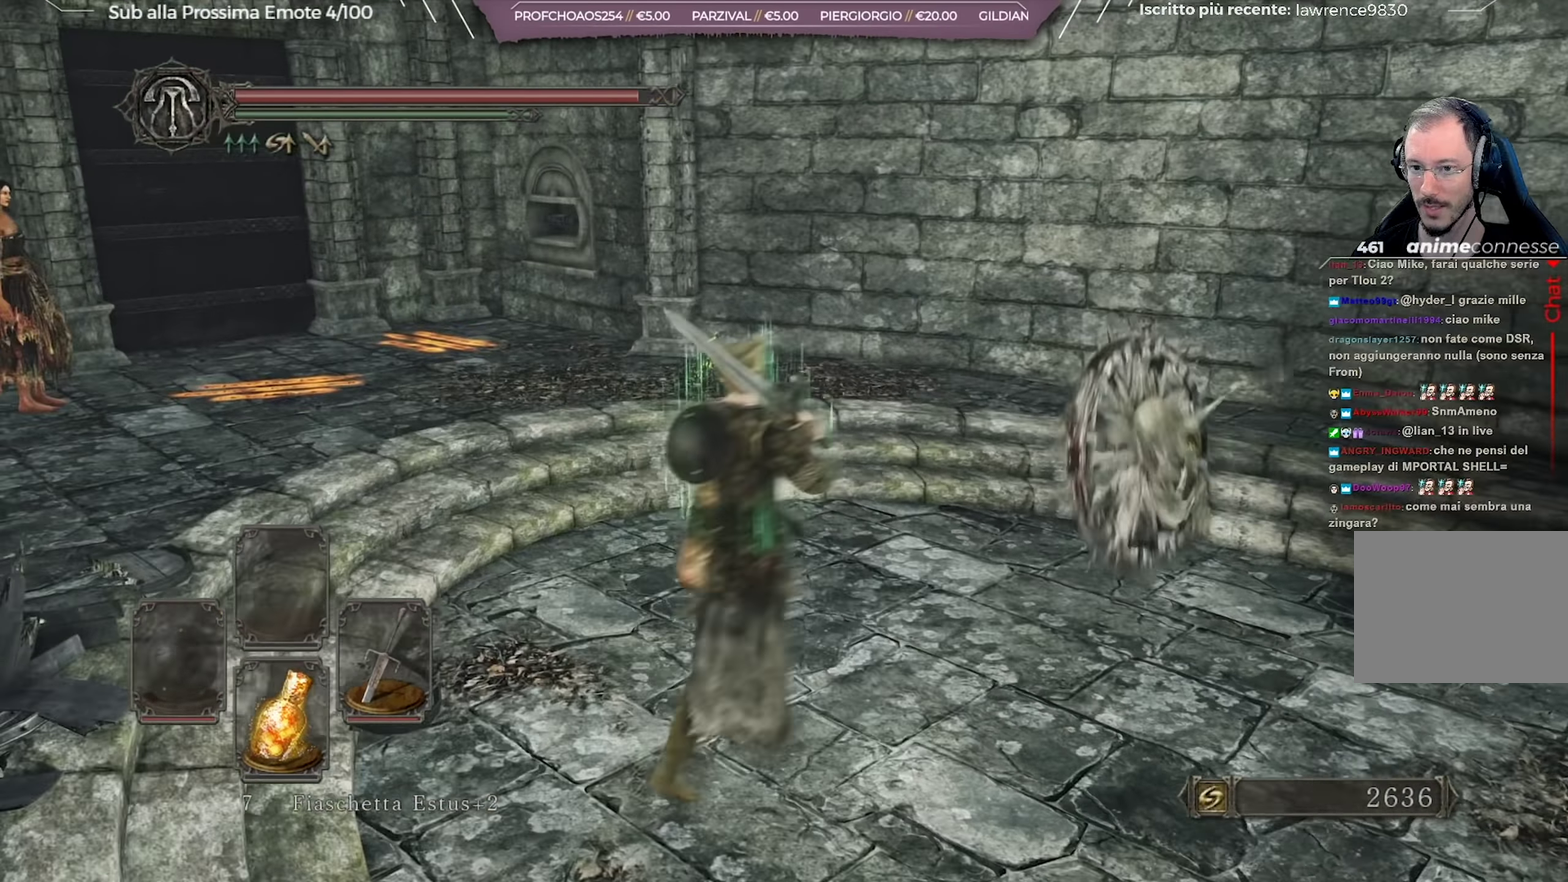
{"dt_ms": 351, "buttons": [], "left_stick": "up-right", "right_stick": "down-right", "button_events": []}
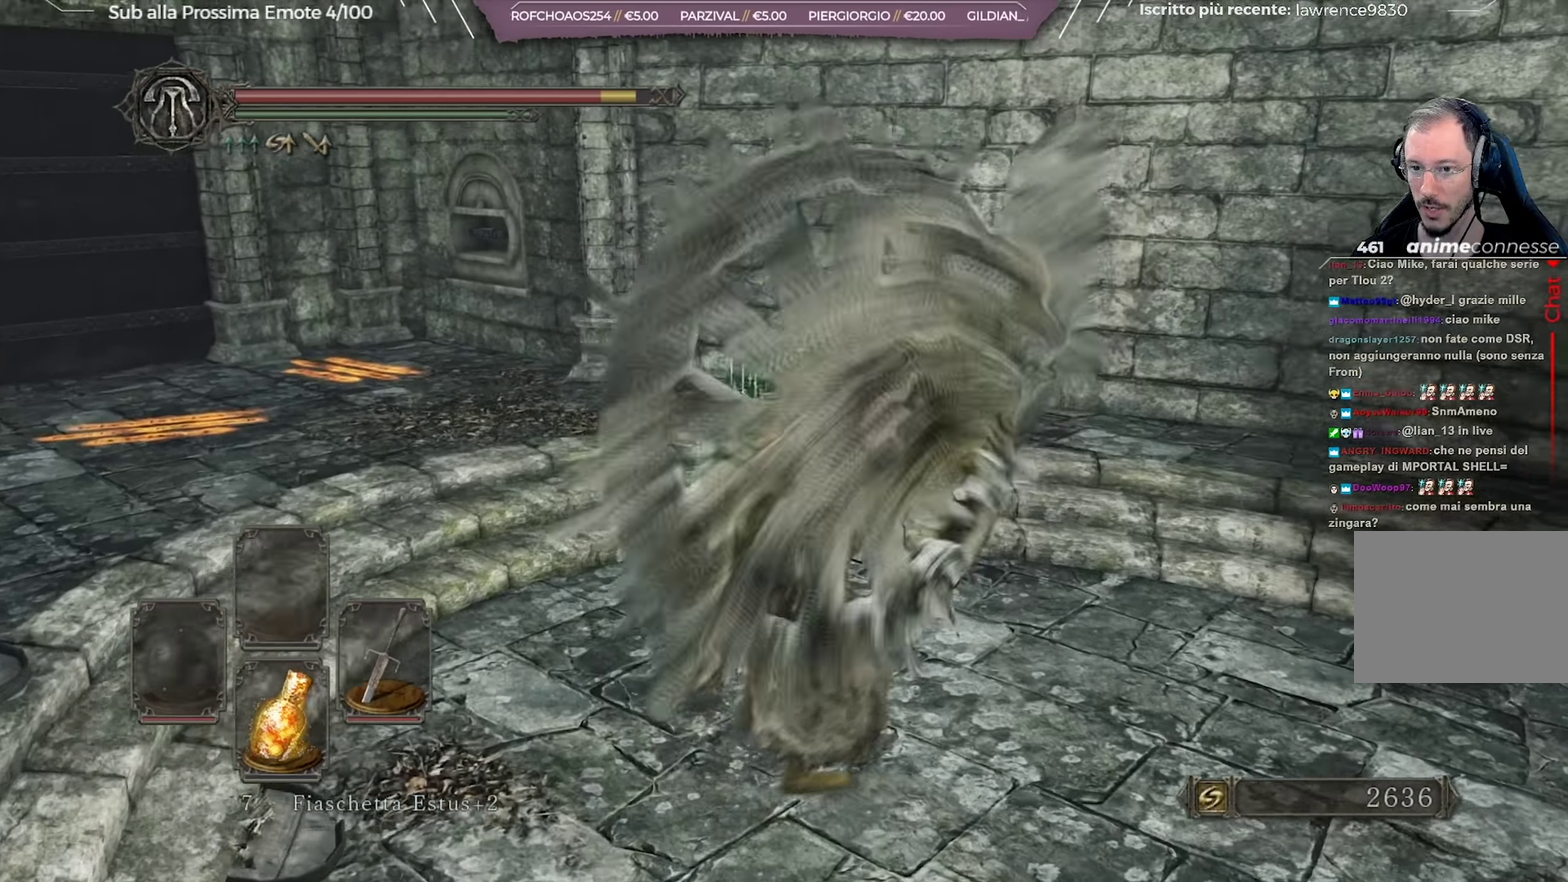
{"dt_ms": 701, "buttons": [], "left_stick": "left", "right_stick": "center", "button_events": []}
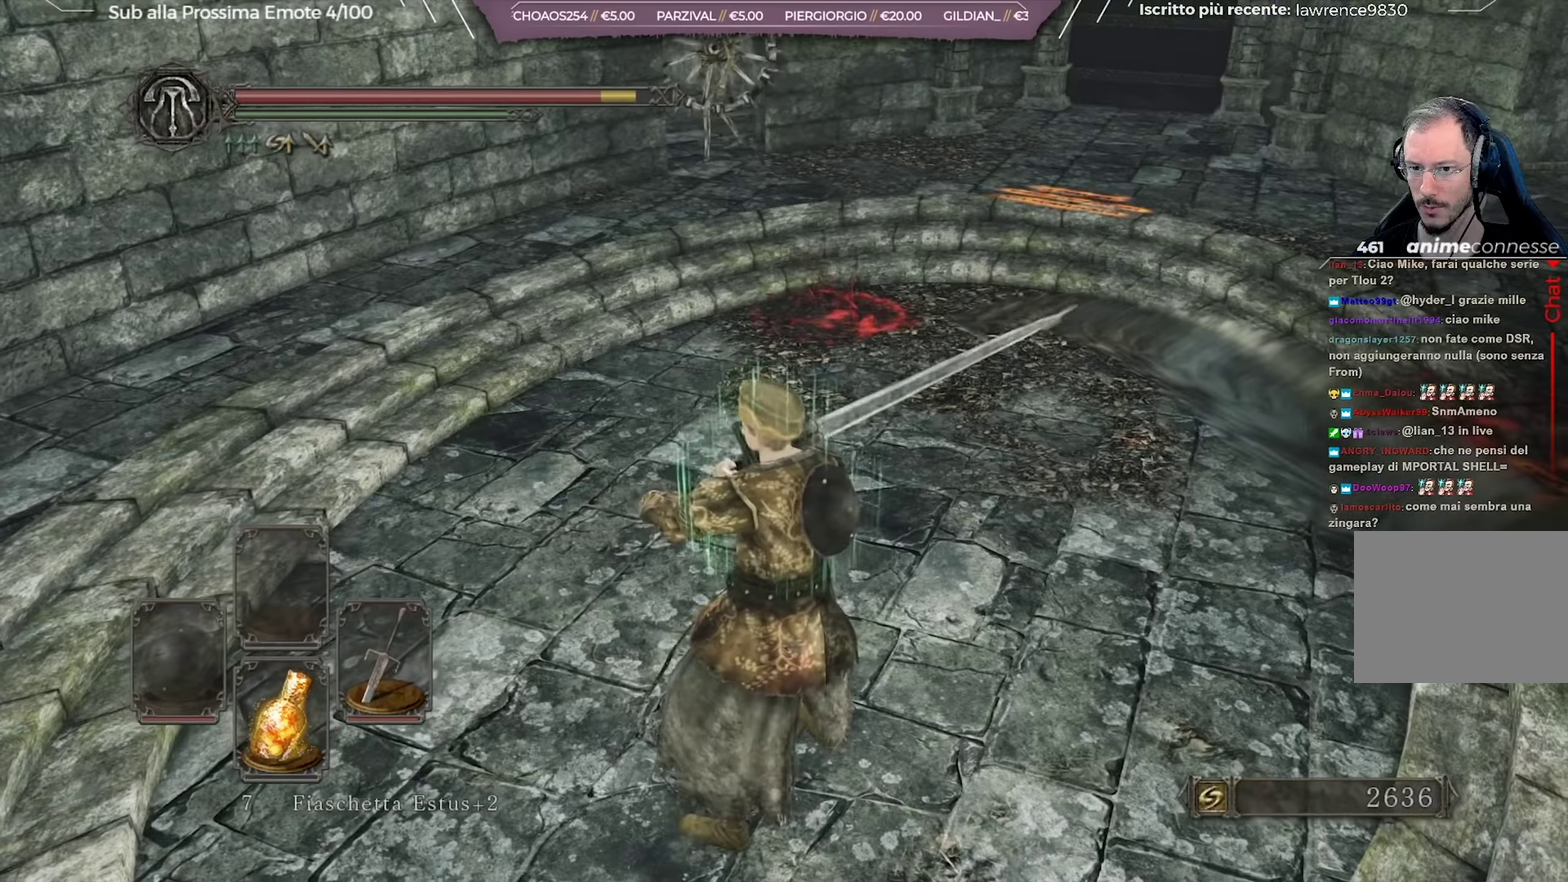
{"dt_ms": 450, "buttons": ["B"], "left_stick": "up", "right_stick": "right", "button_events": [[150, "B", "down"]]}
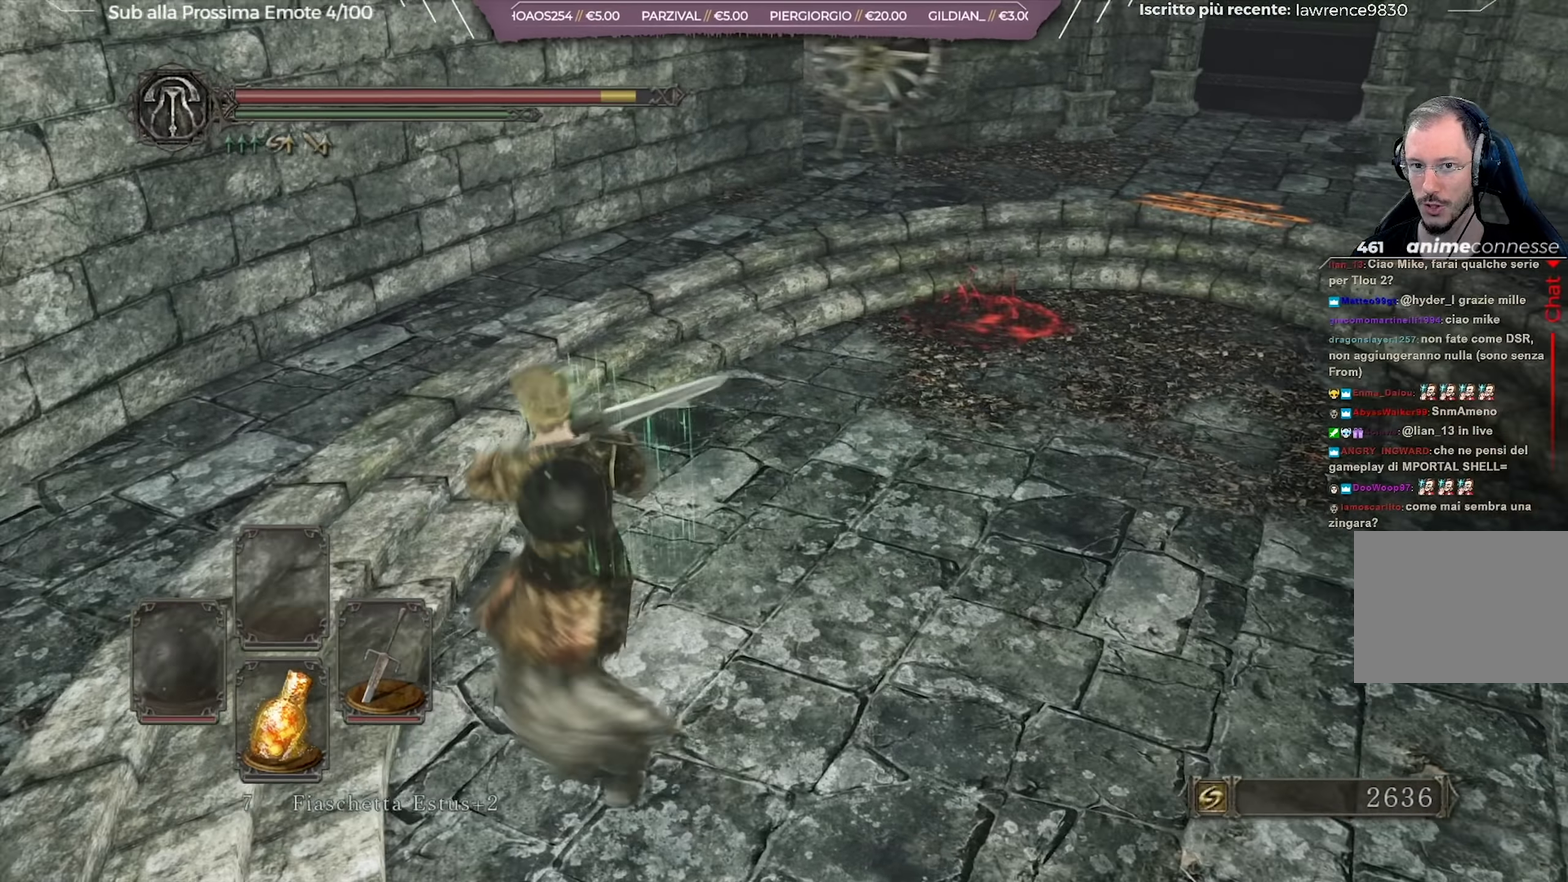
{"dt_ms": 250, "buttons": ["B"], "left_stick": "up", "right_stick": "center", "button_events": []}
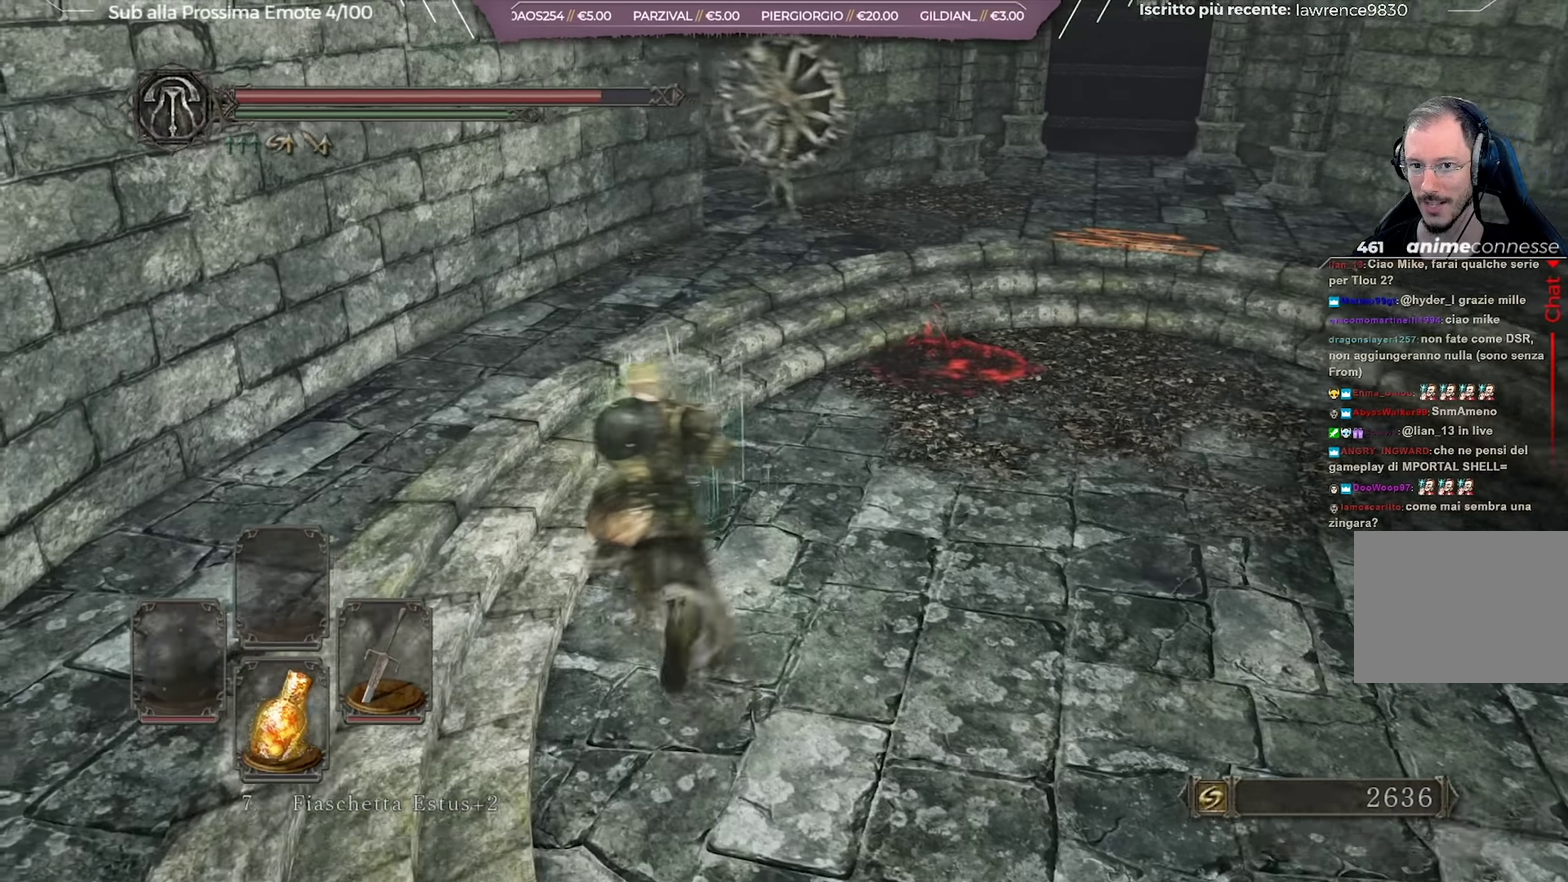
{"dt_ms": 701, "buttons": ["B"], "left_stick": "up-right", "right_stick": "center", "button_events": []}
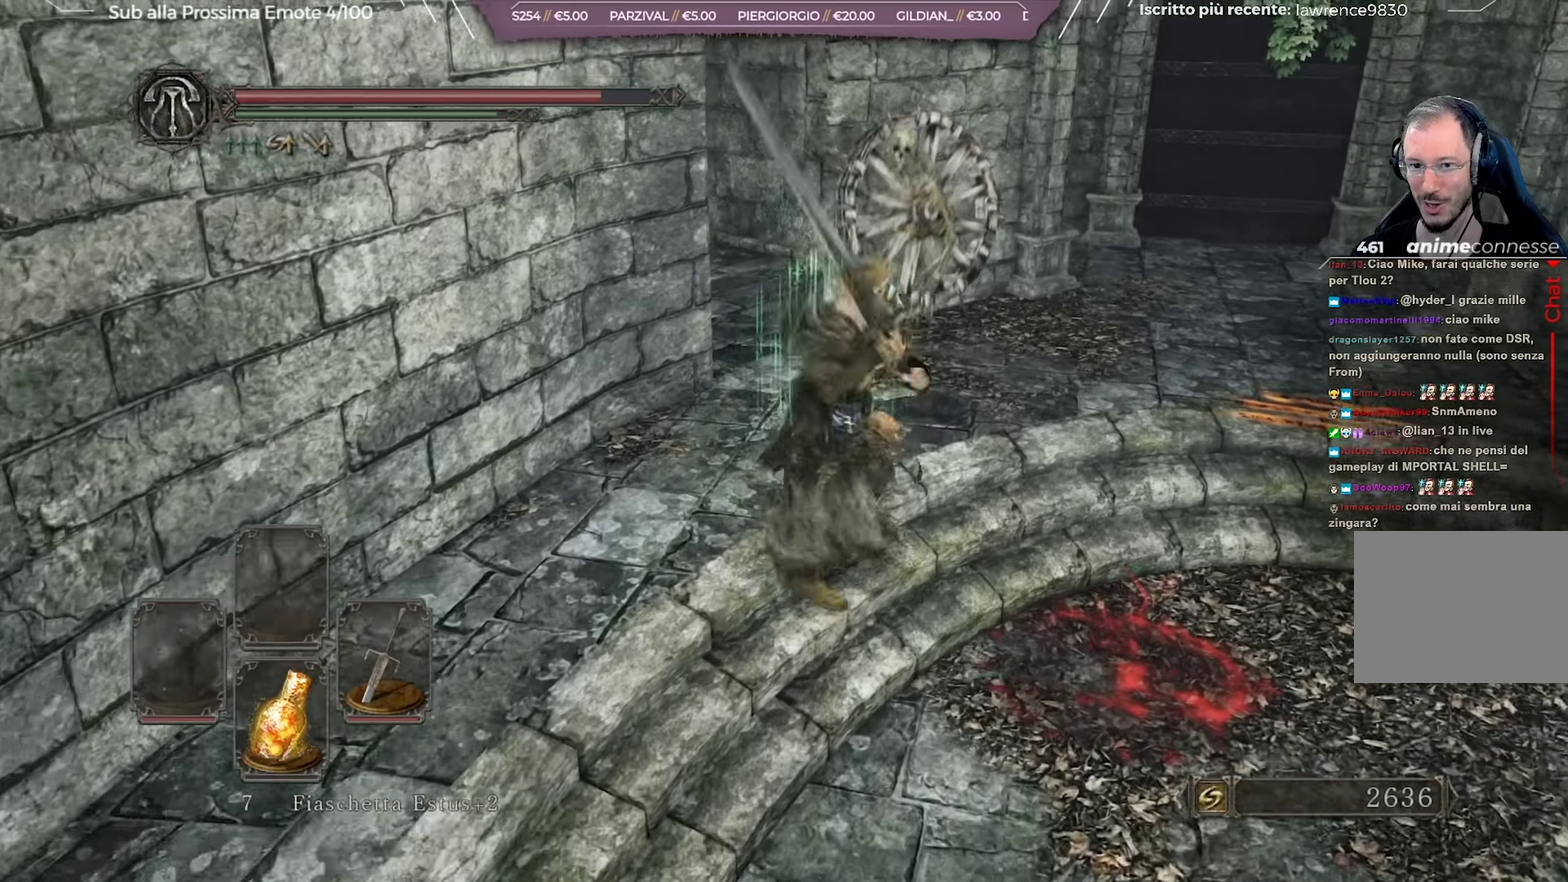
{"dt_ms": 701, "buttons": [], "left_stick": "up-right", "right_stick": "center", "button_events": [[50, "B", "up"]]}
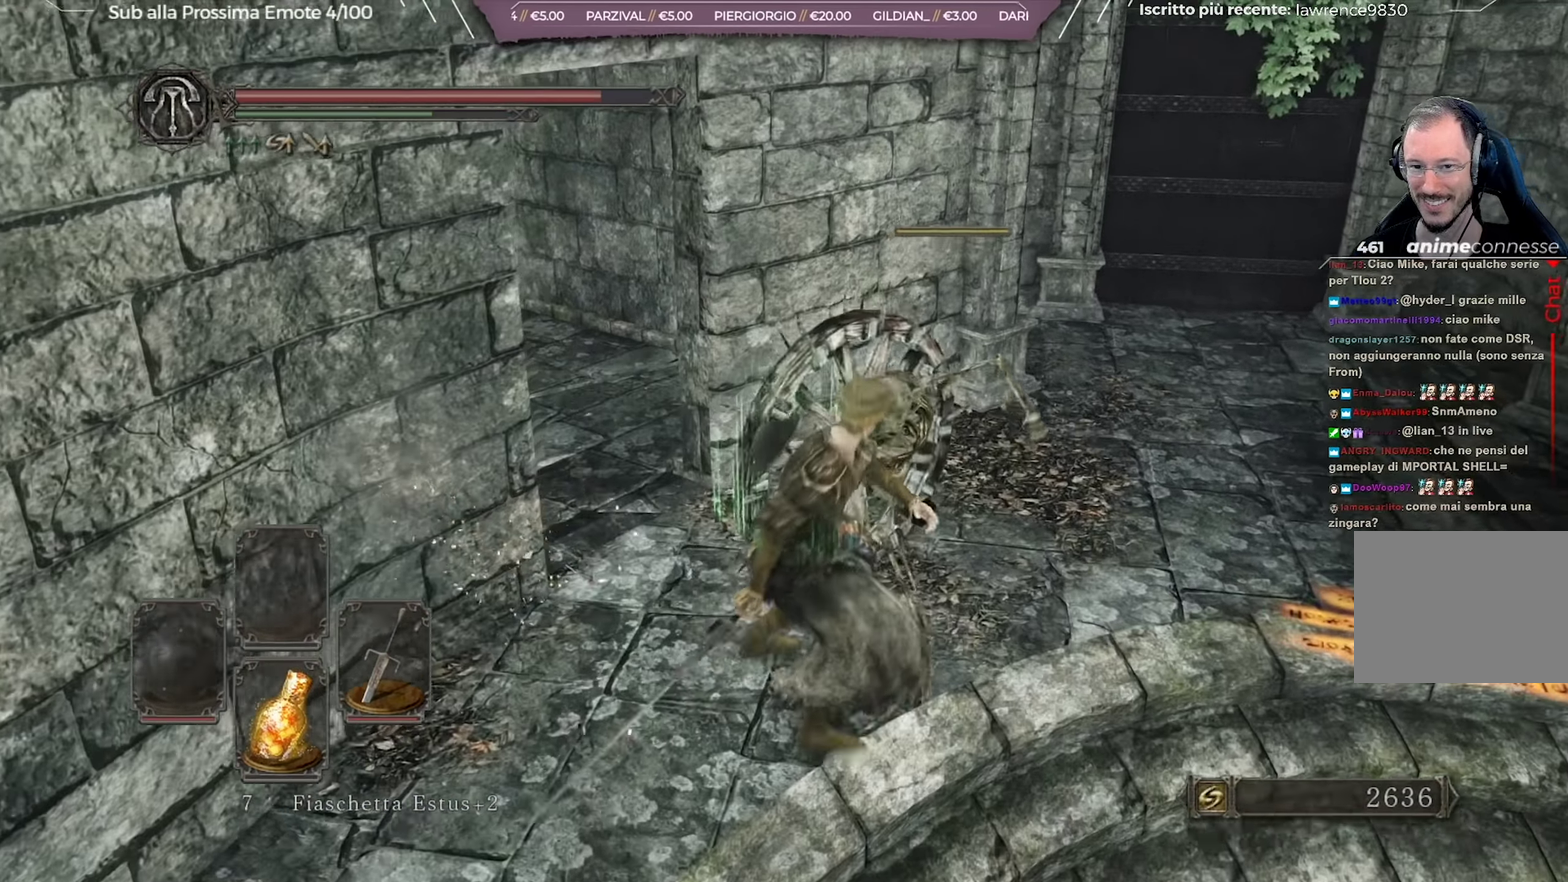
{"dt_ms": 350, "buttons": [], "left_stick": "down-right", "right_stick": "left", "button_events": []}
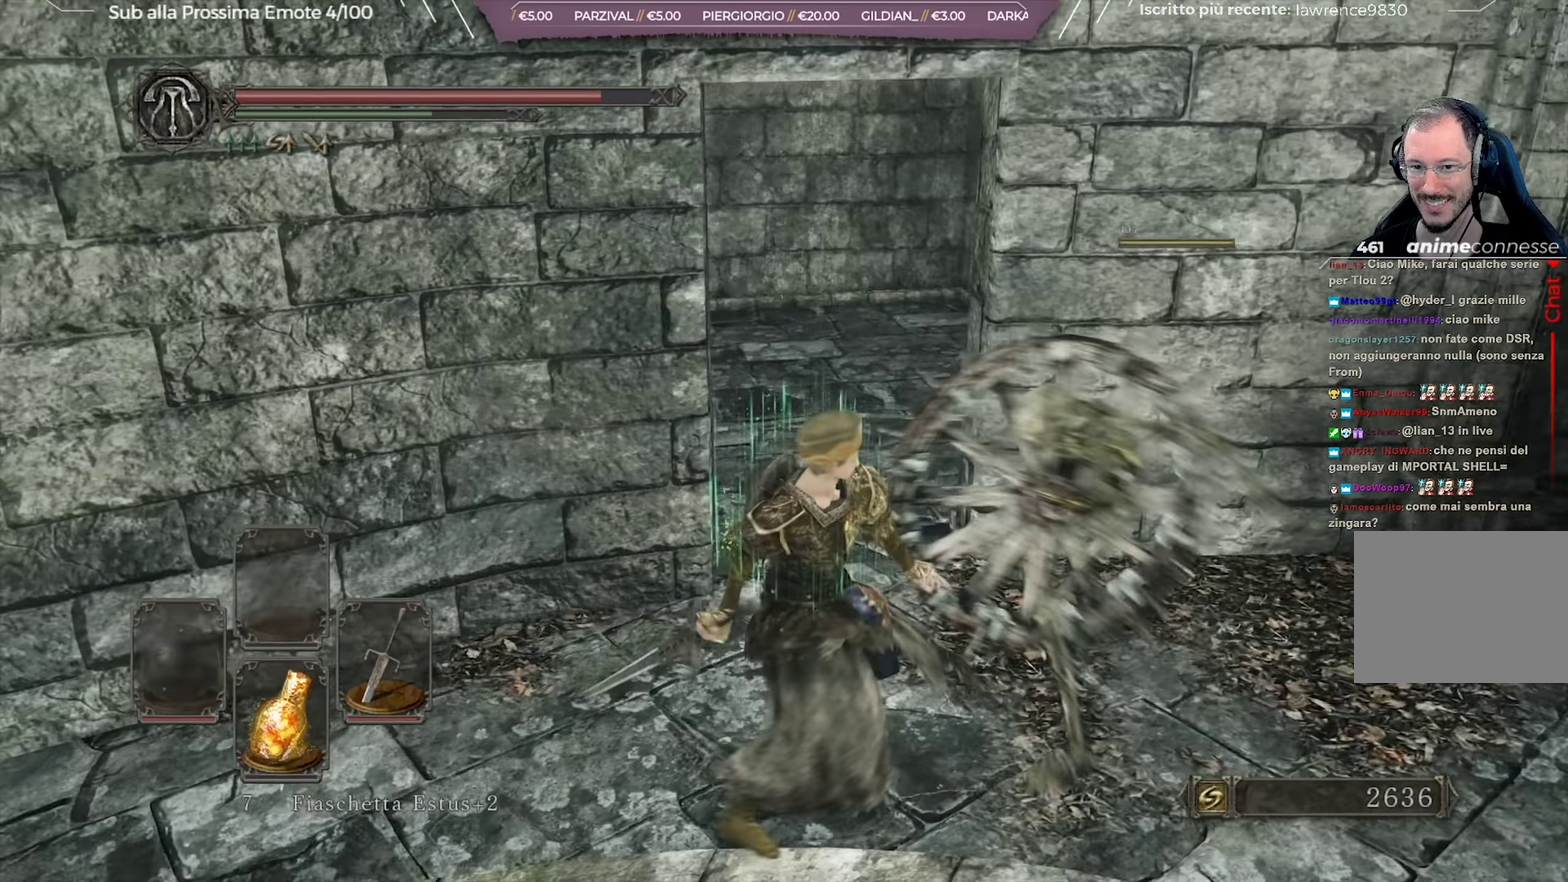
{"dt_ms": 350, "buttons": ["B"], "left_stick": "down", "right_stick": "center", "button_events": [[300, "B", "down"]]}
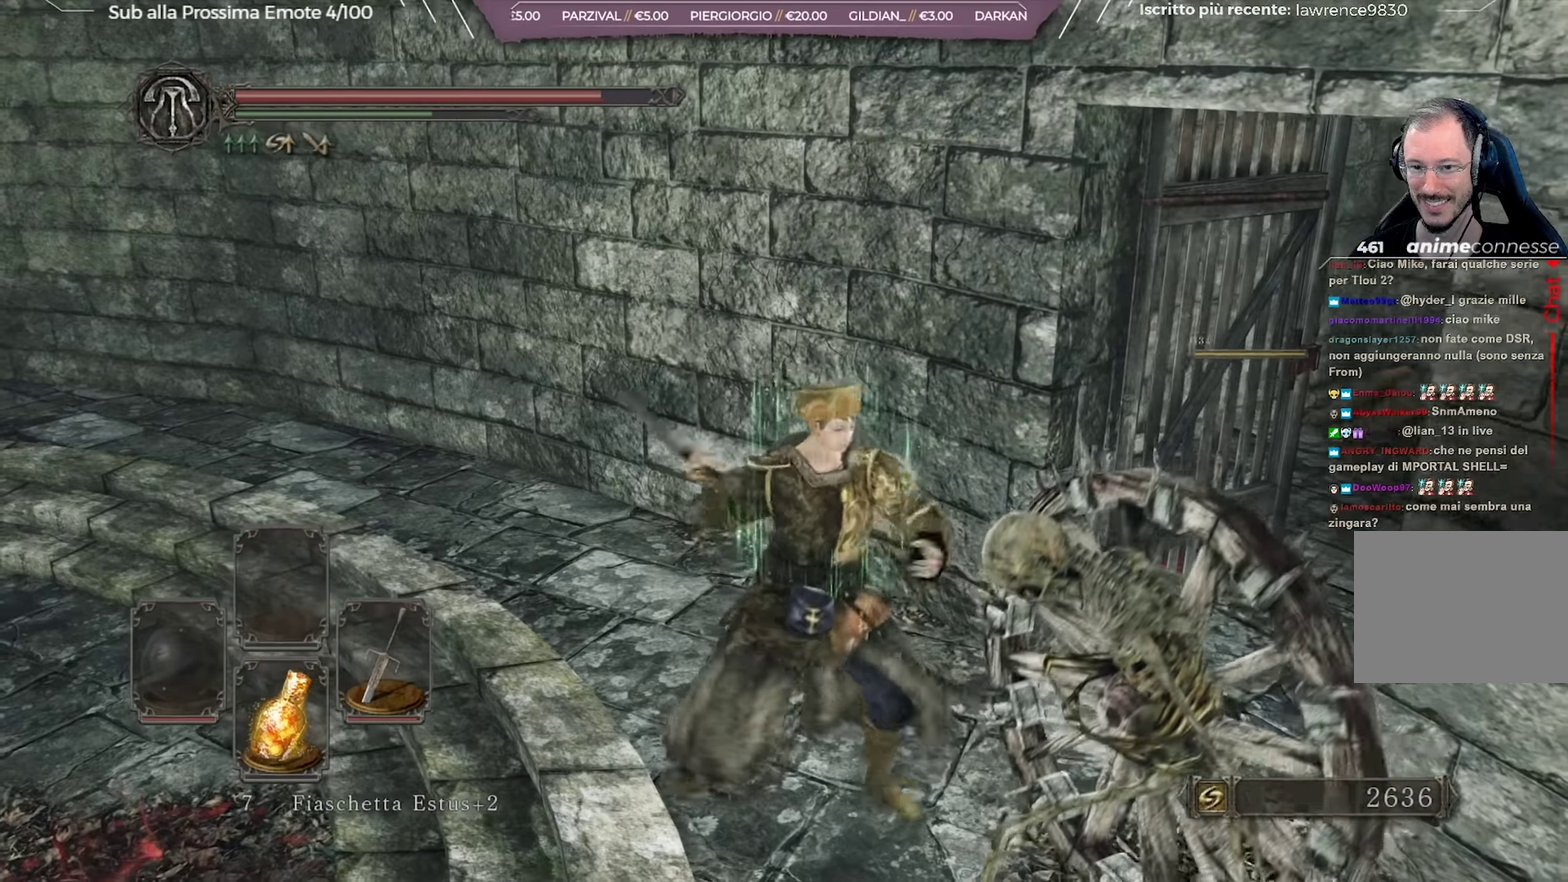
{"dt_ms": 701, "buttons": ["B"], "left_stick": "left", "right_stick": "center", "button_events": []}
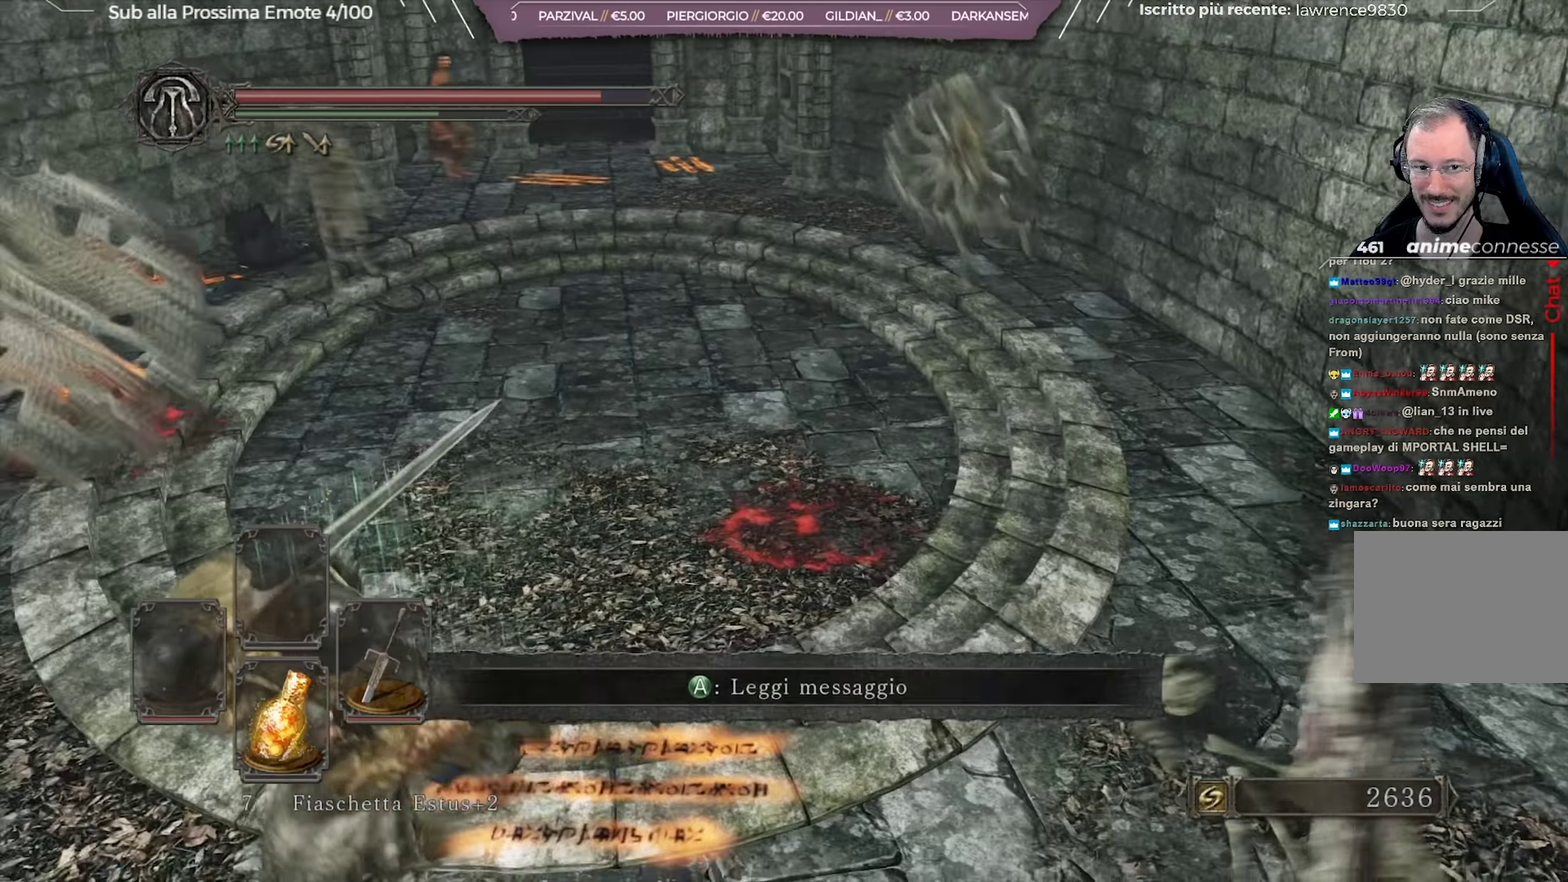
{"dt_ms": 601, "buttons": [], "left_stick": "up-right", "right_stick": "center", "button_events": [[450, "B", "up"]]}